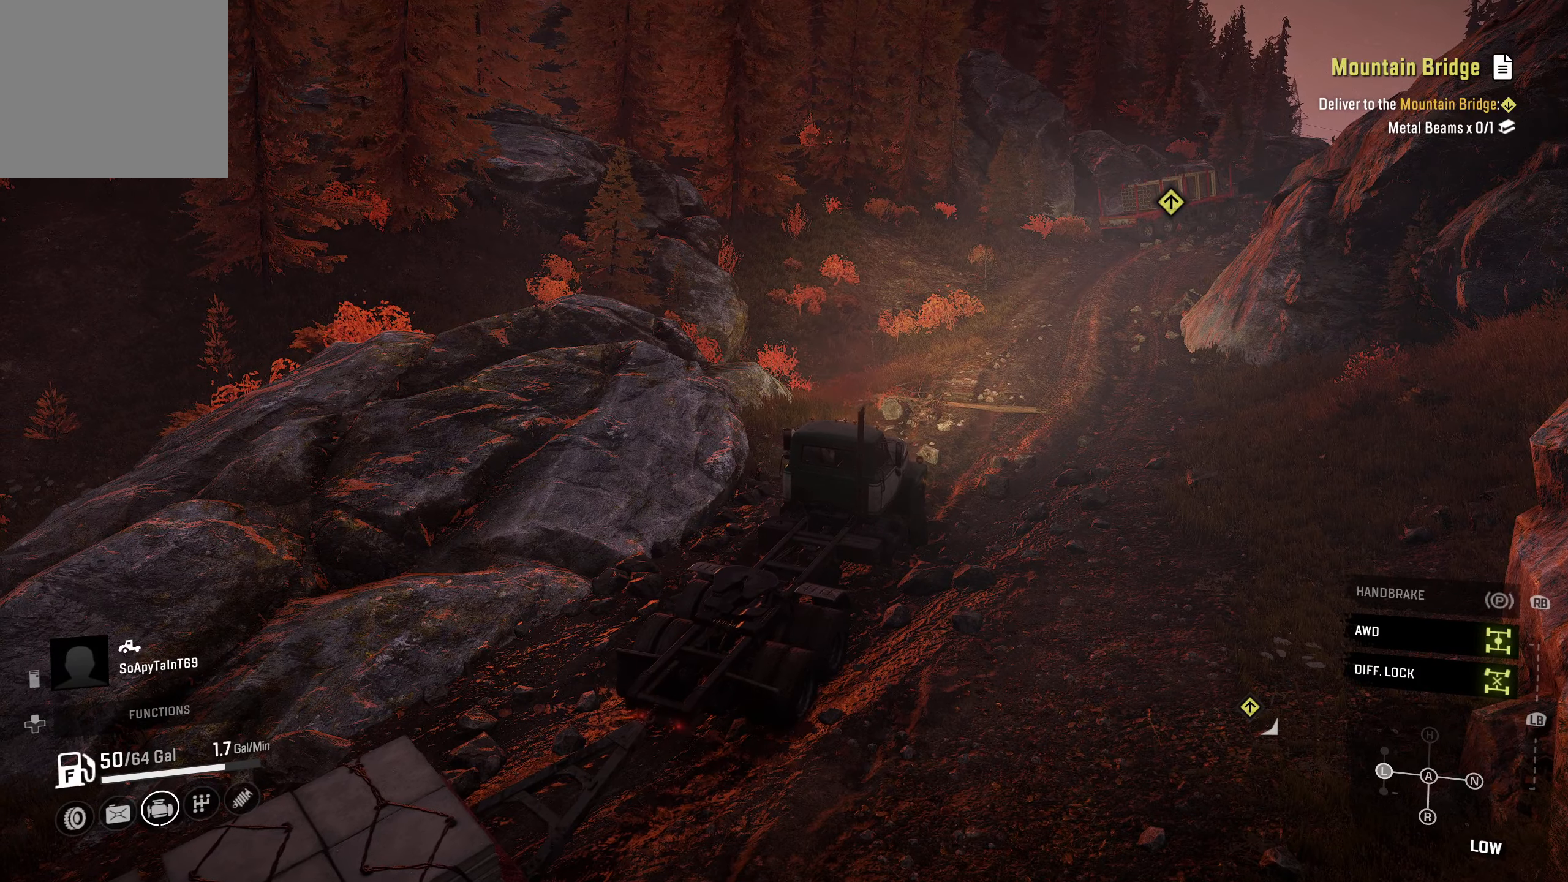
Gameplay with a controller (Xbox layout); each line is a JSON object with the inputs held at the frame after it. "events" lists button and stick changes between this image and that frame as [ms after this image, input, new state], when the widget could be followed in between.
{"buttons": [], "left_stick": "center", "right_stick": "center", "events": [[83, "R1", "down"], [150, "R1", "up"]]}
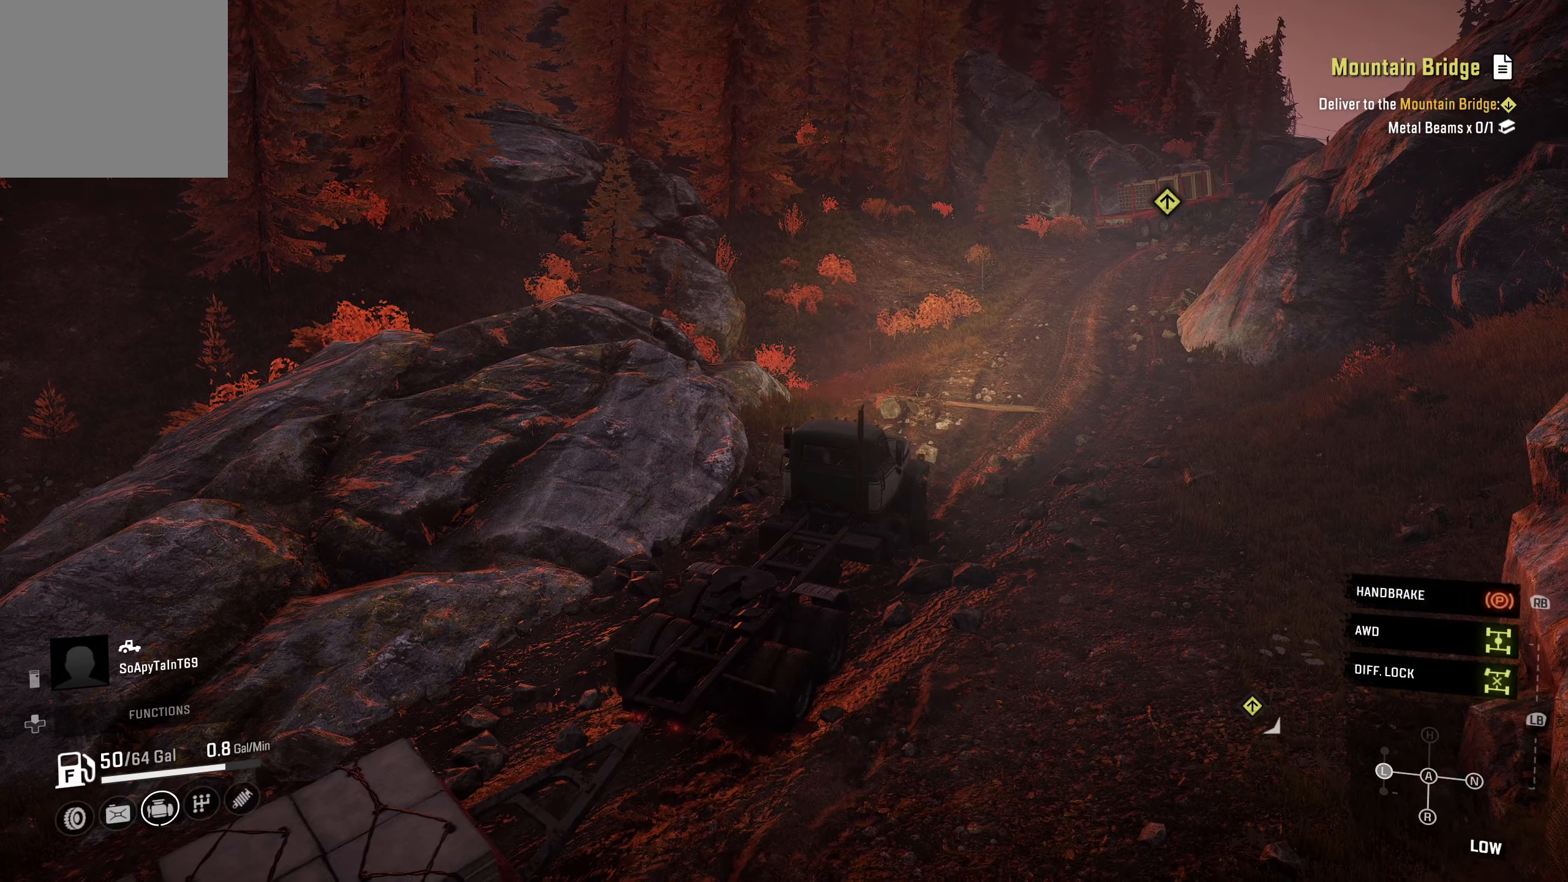
{"buttons": [], "left_stick": "center", "right_stick": "center", "events": []}
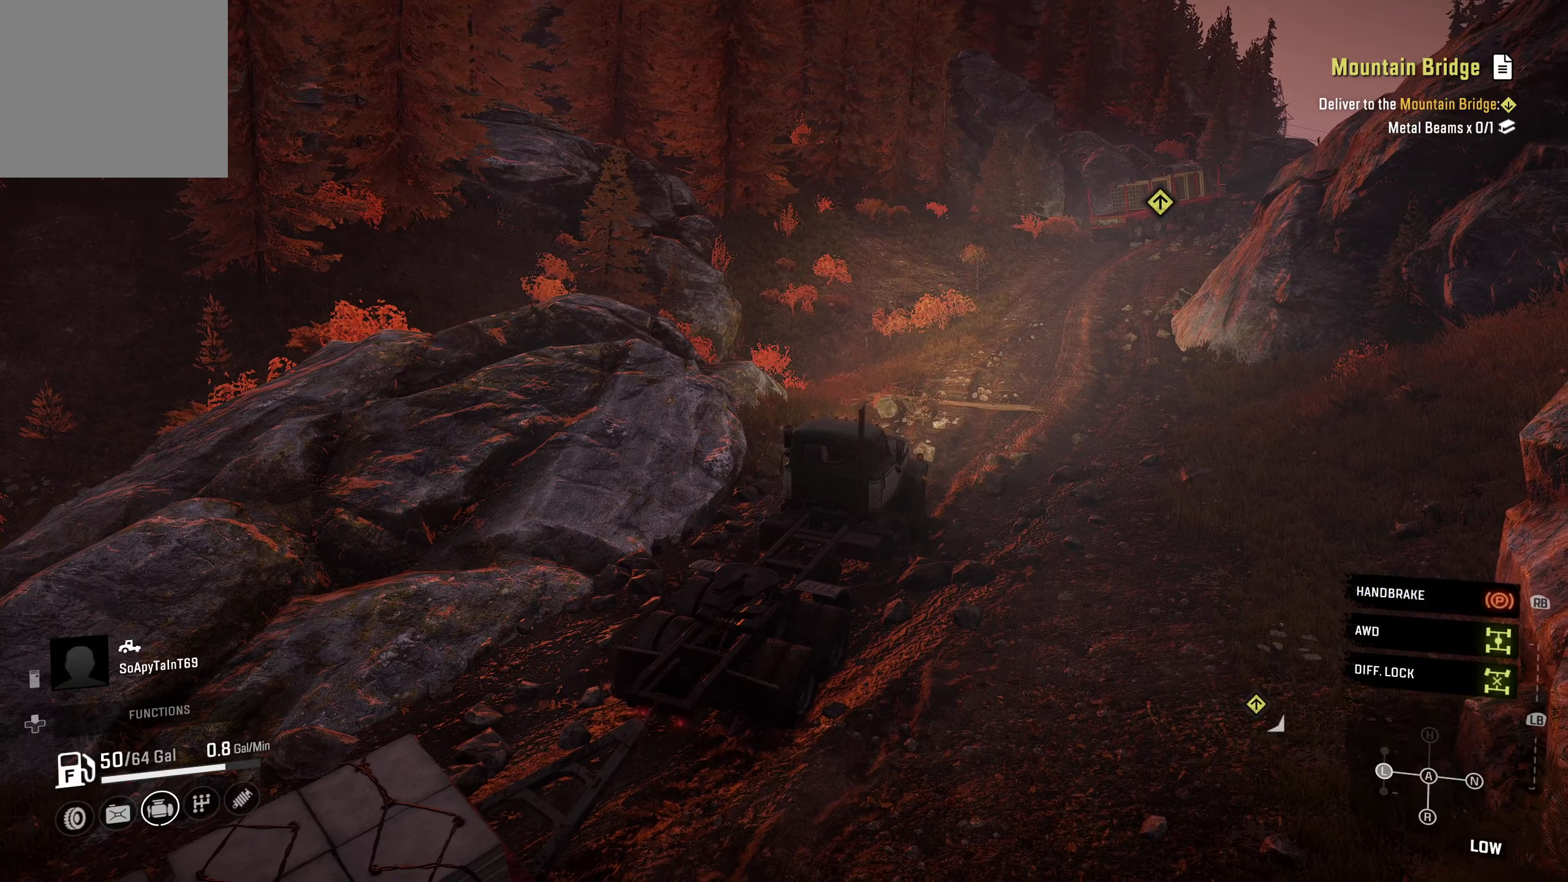
{"buttons": [], "left_stick": "center", "right_stick": "center", "events": []}
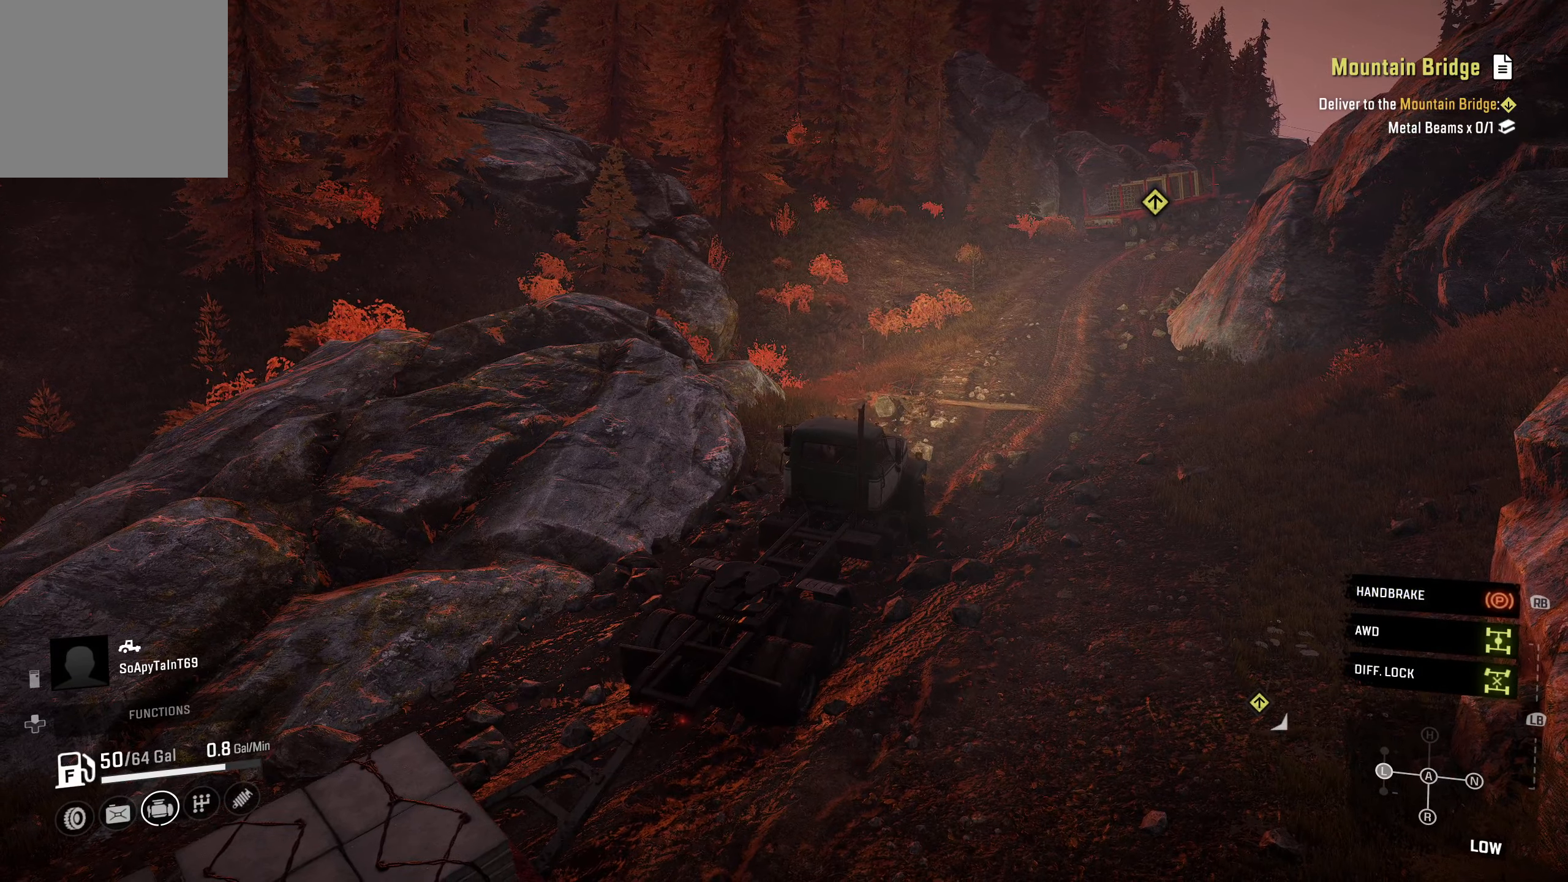
{"buttons": [], "left_stick": "center", "right_stick": "center", "events": [[50, "L1", "down"], [150, "A", "down"], [250, "A", "up"], [333, "L1", "up"]]}
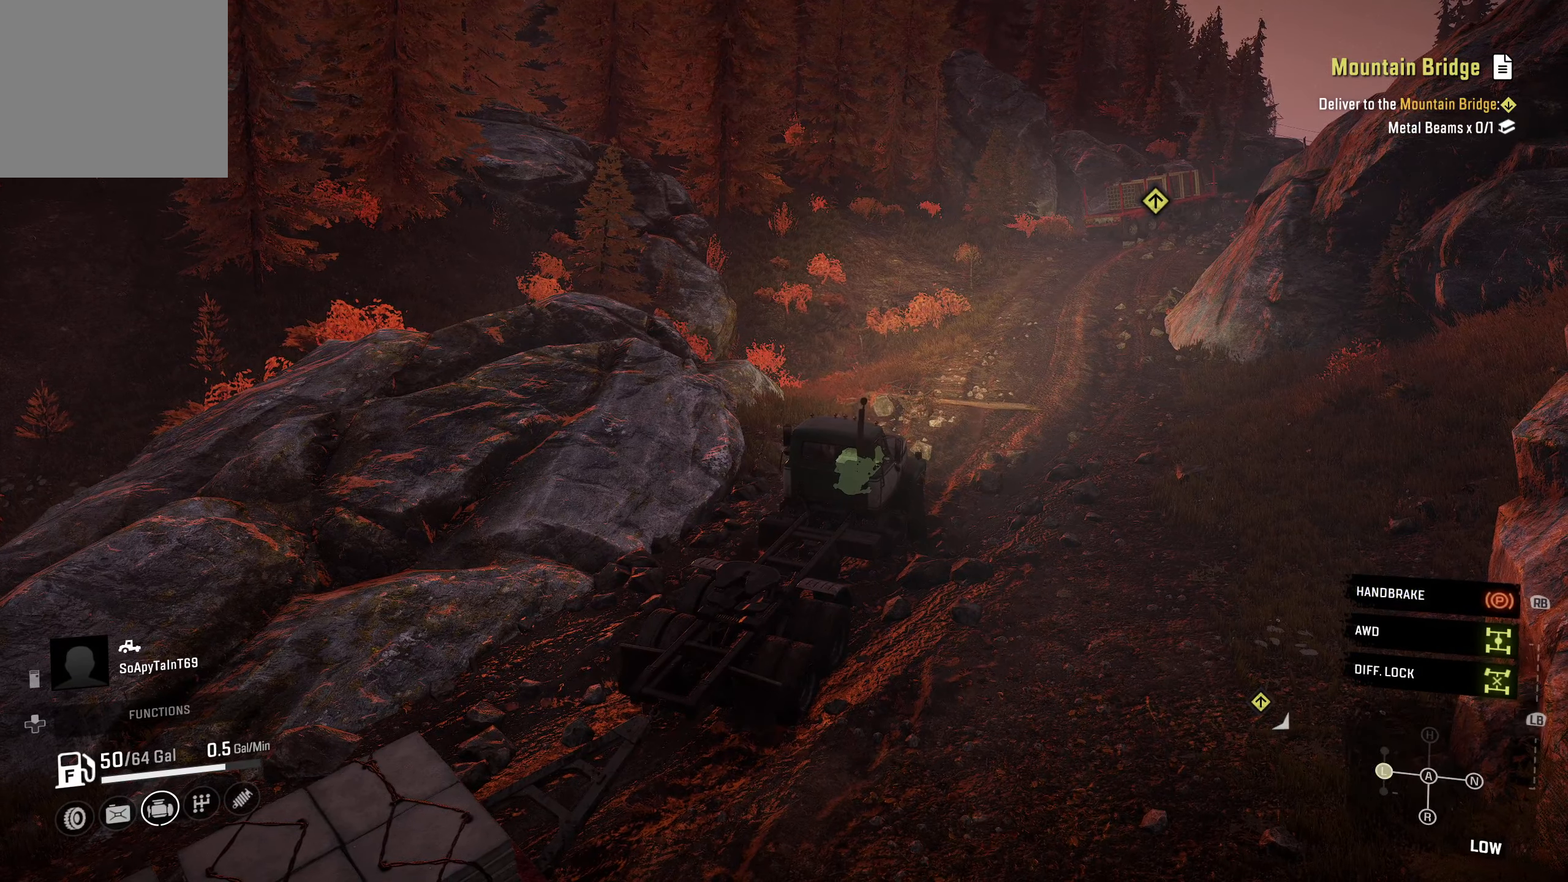
{"buttons": [], "left_stick": "center", "right_stick": "center", "events": [[367, "SELECT", "down"], [483, "SELECT", "up"]]}
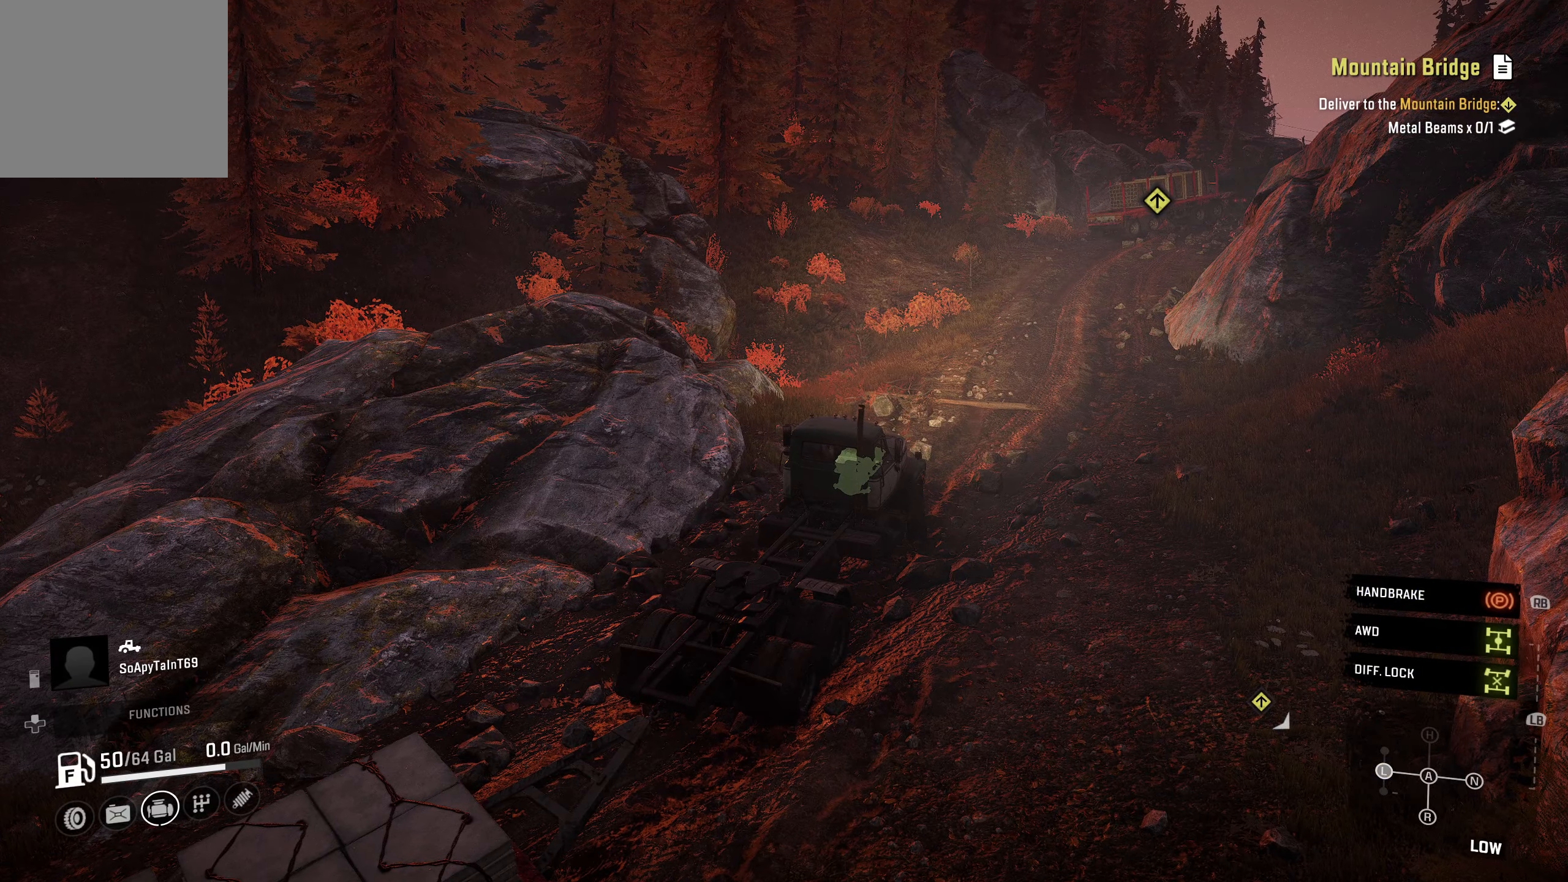
{"buttons": [], "left_stick": "center", "right_stick": "center", "events": []}
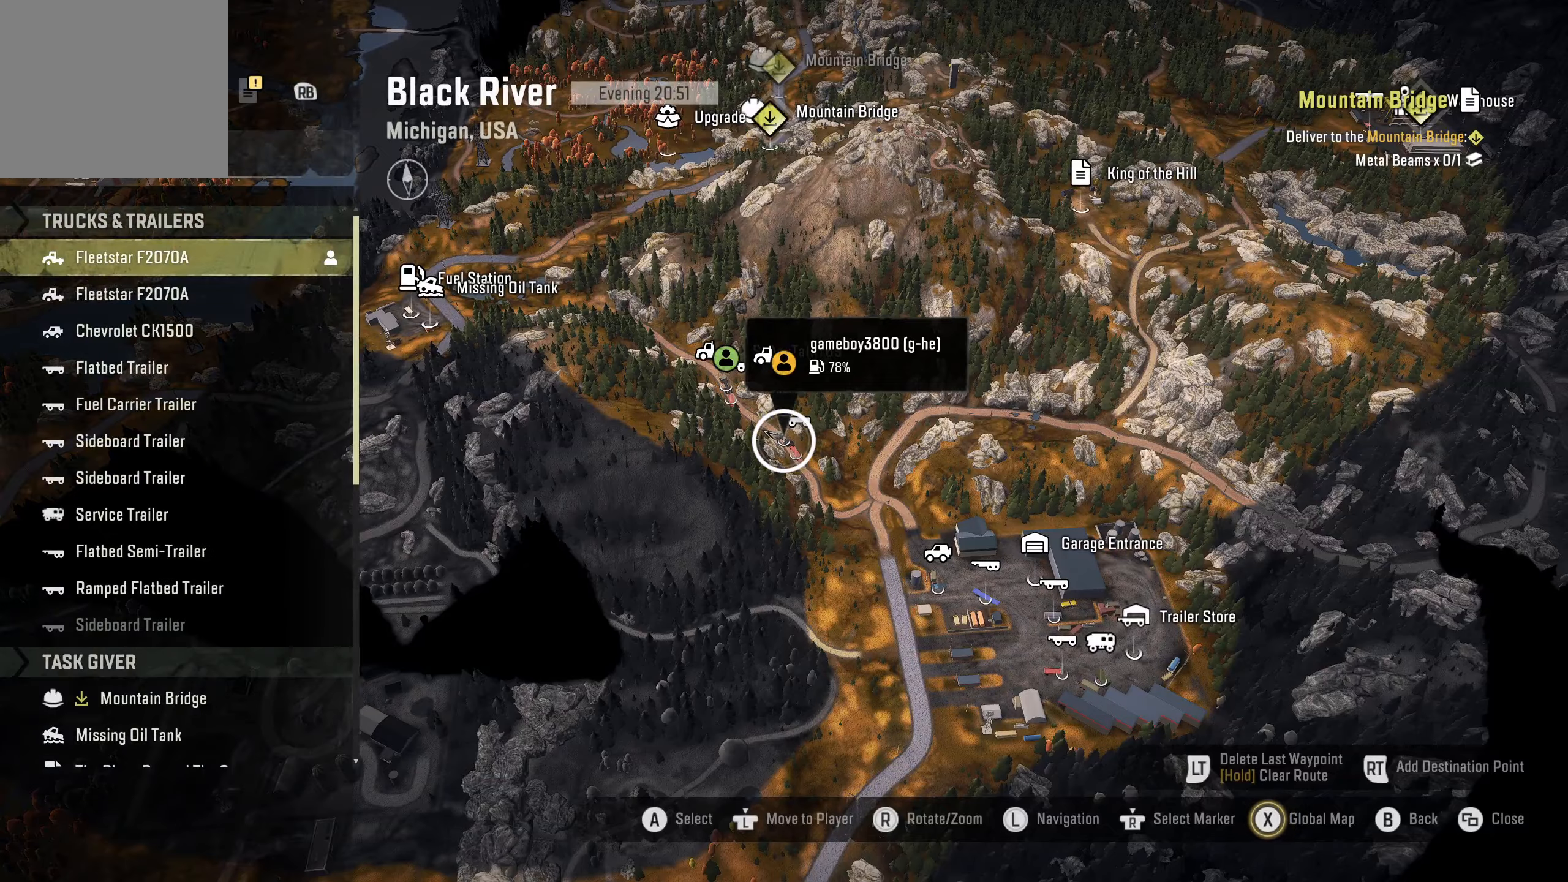
{"buttons": ["DPAD_DOWN"], "left_stick": "center", "right_stick": "center", "events": [[100, "DPAD_DOWN", "down"], [234, "DPAD_DOWN", "up"], [434, "DPAD_DOWN", "down"]]}
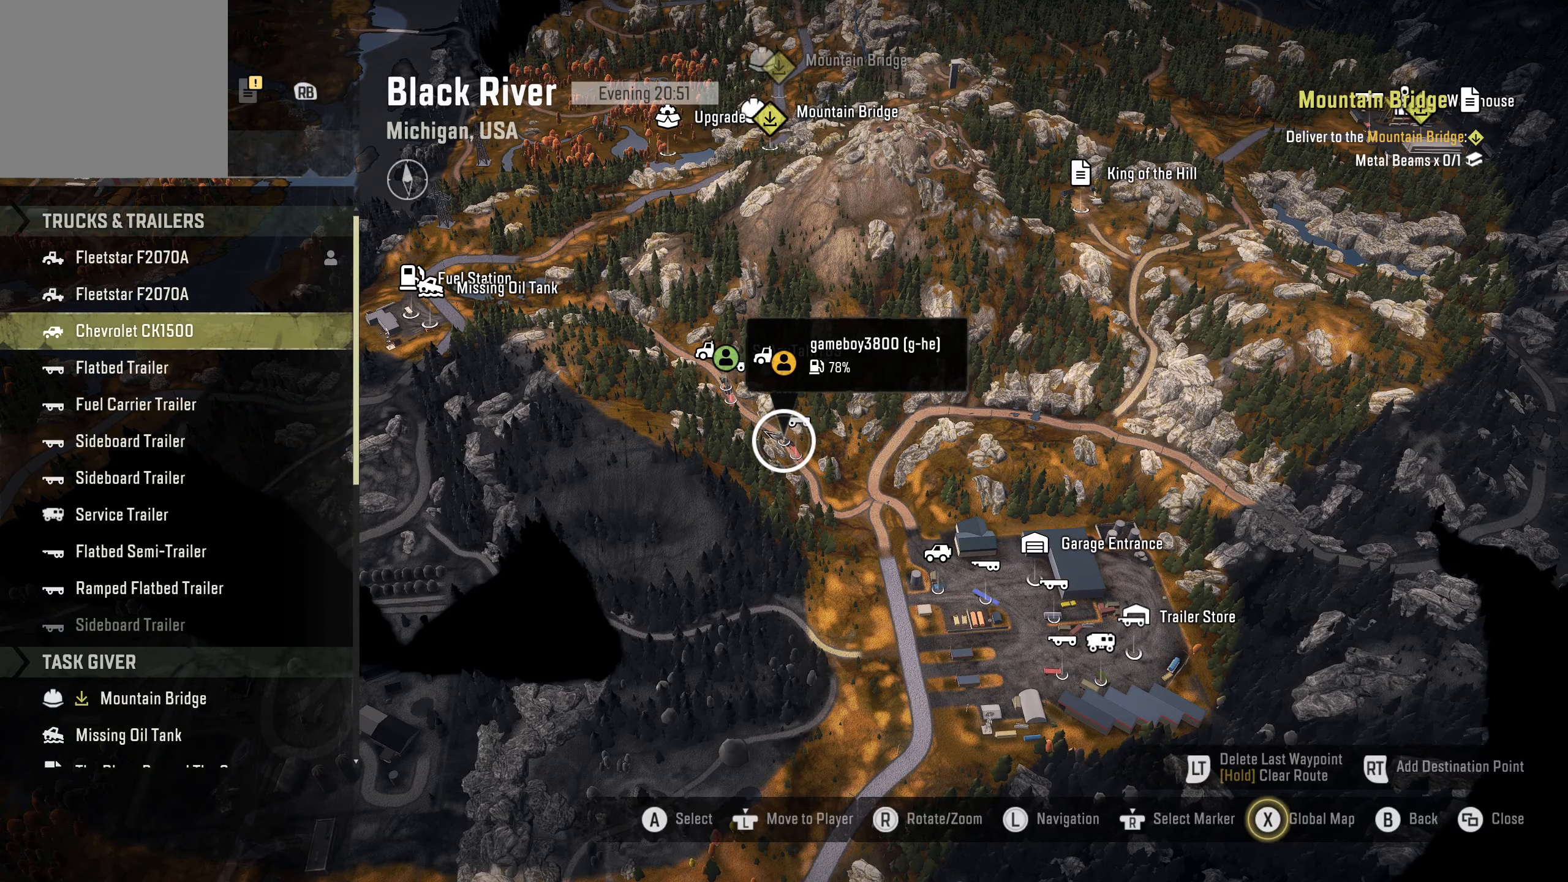
{"buttons": [], "left_stick": "center", "right_stick": "center", "events": [[67, "DPAD_DOWN", "up"], [167, "A", "down"], [300, "A", "up"]]}
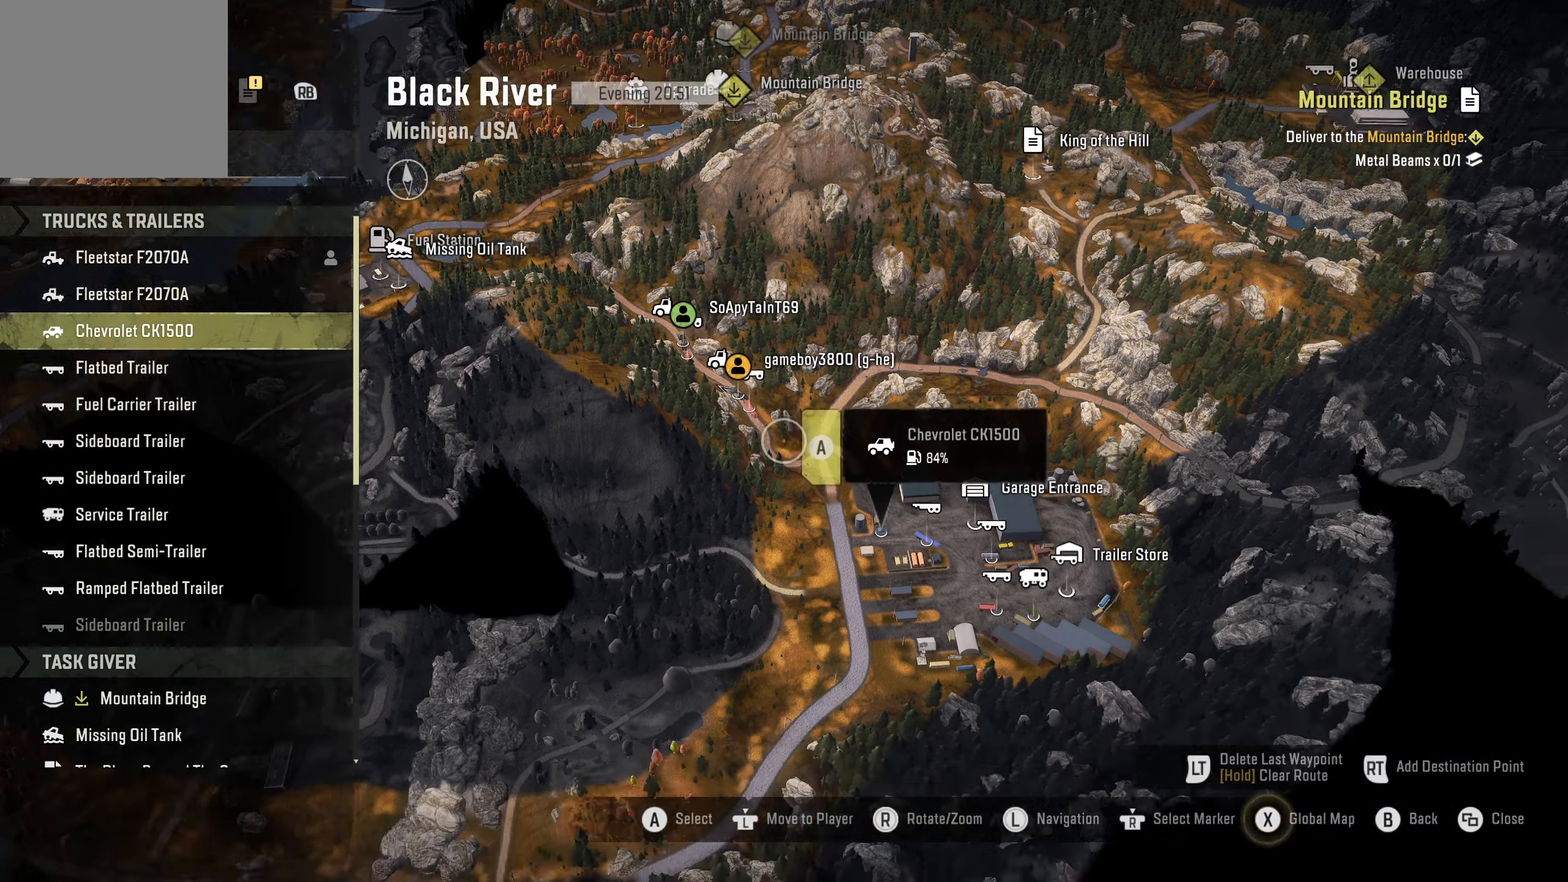
{"buttons": ["A"], "left_stick": "center", "right_stick": "center", "events": [[467, "A", "down"]]}
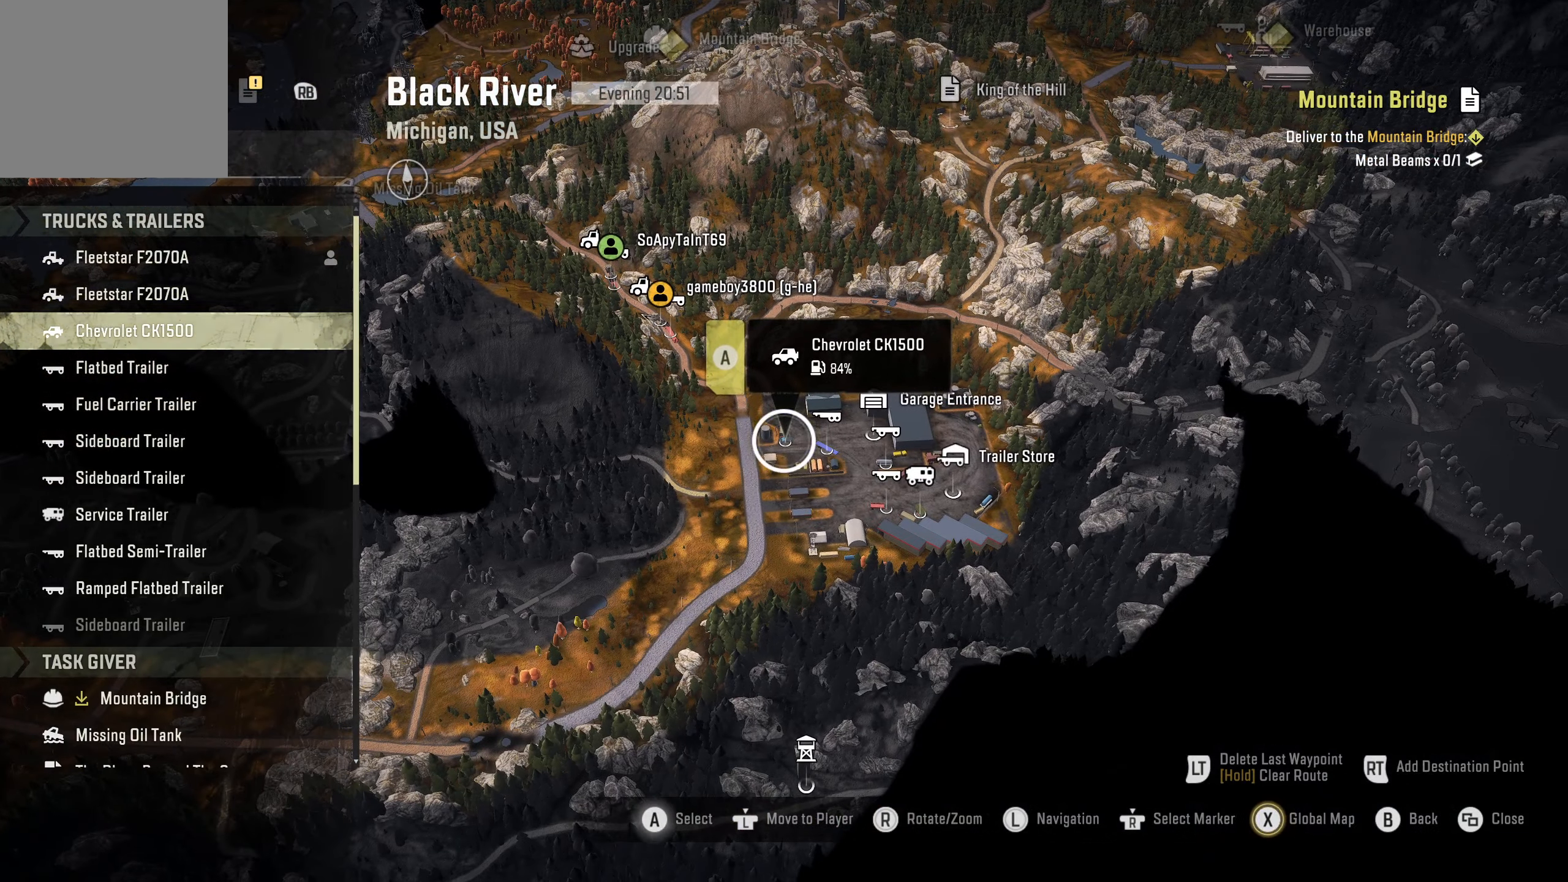
{"buttons": [], "left_stick": "center", "right_stick": "center", "events": [[67, "A", "up"]]}
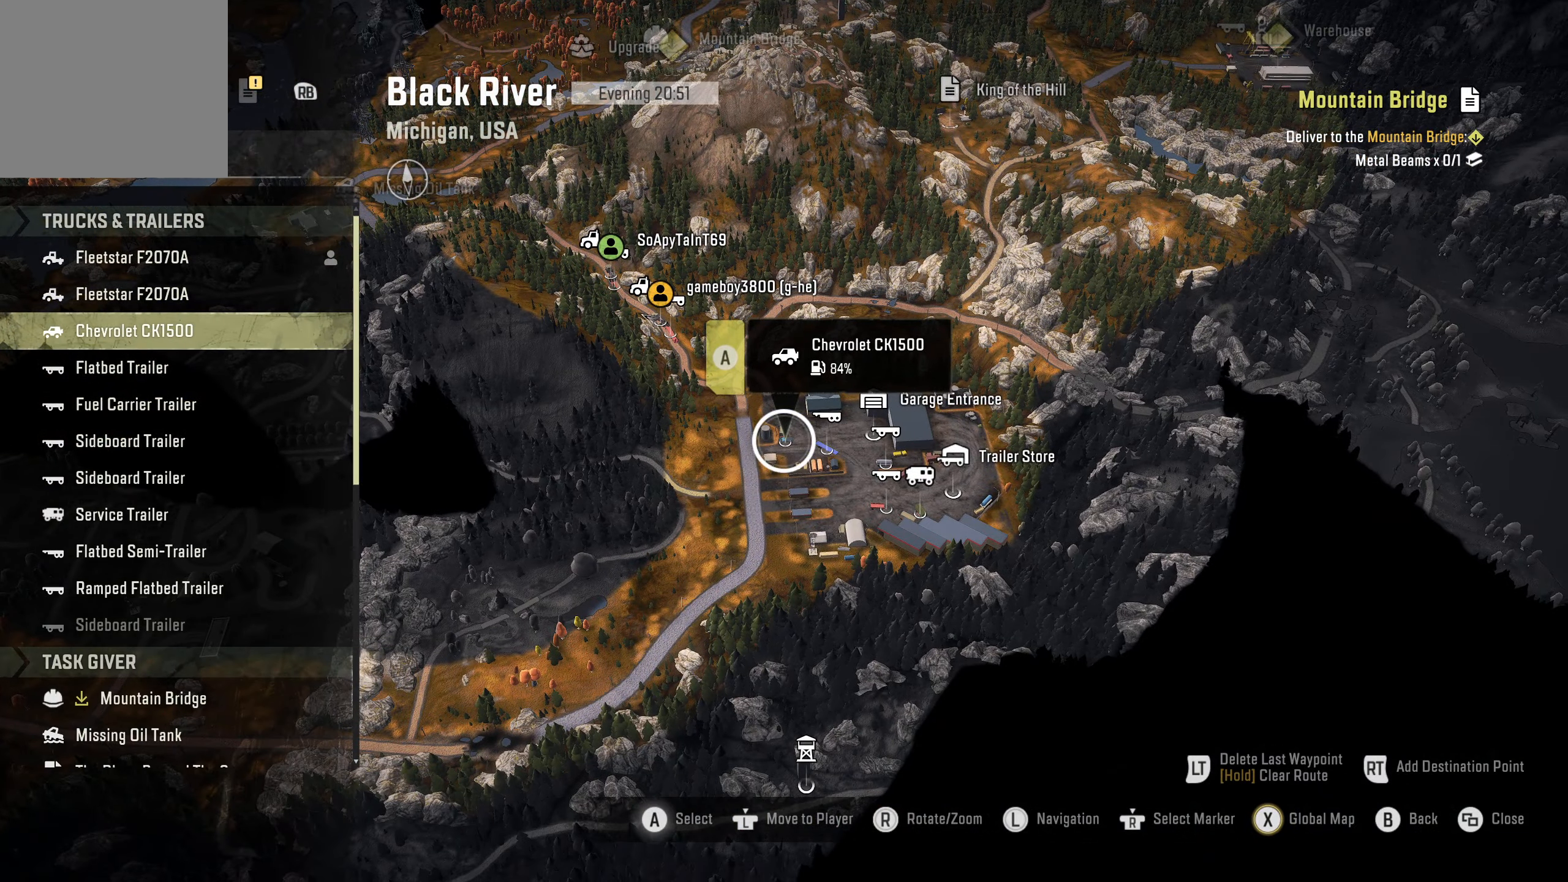
{"buttons": [], "left_stick": "center", "right_stick": "center", "events": []}
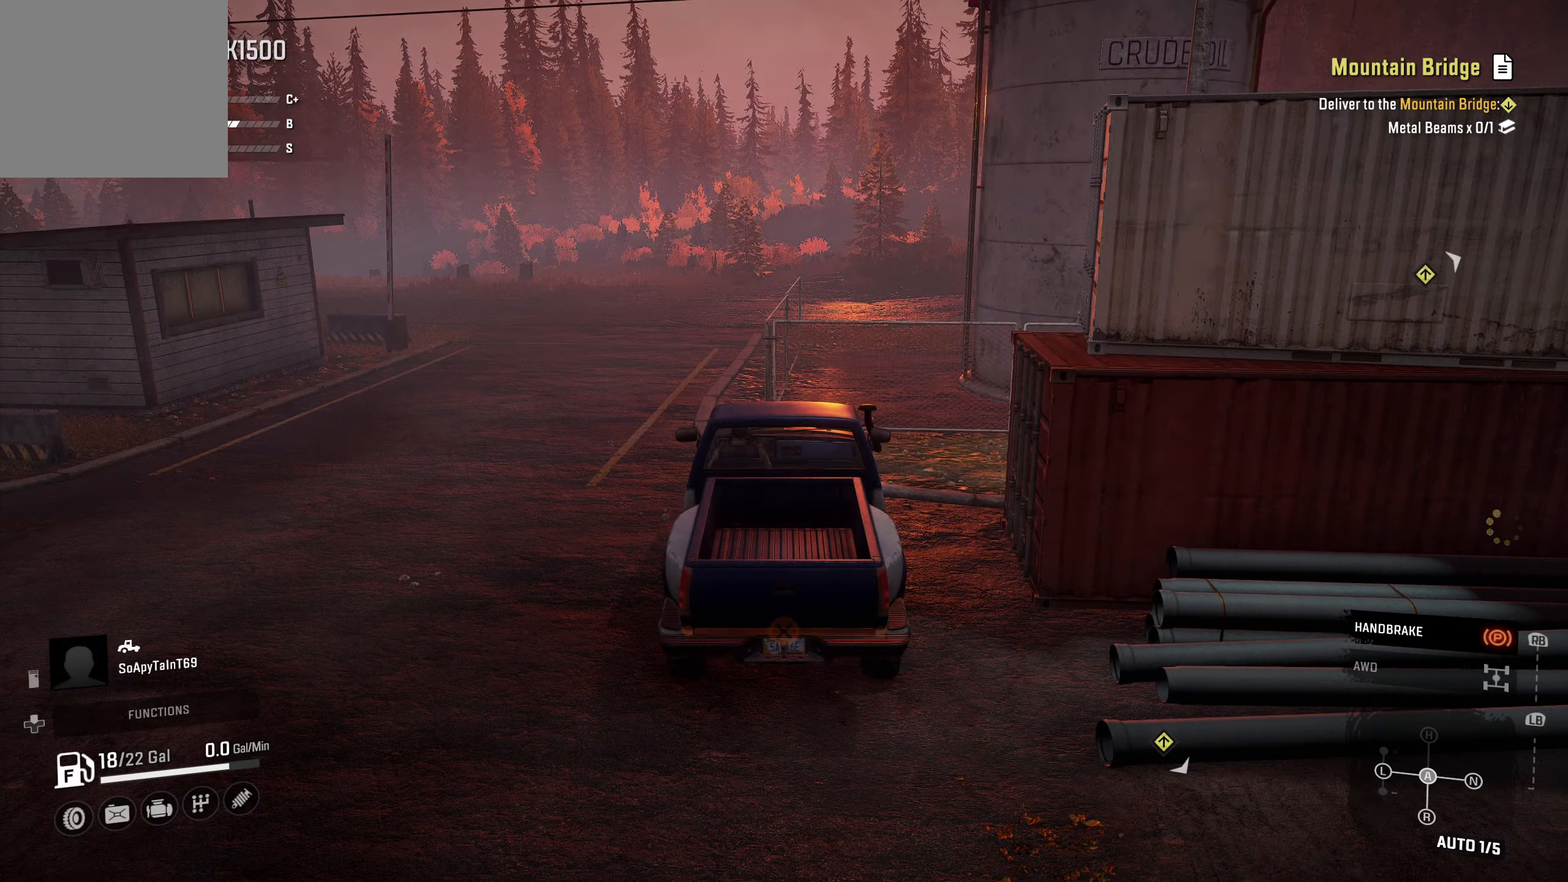
{"buttons": [], "left_stick": "center", "right_stick": "right", "events": [[134, "right_stick", "right"]]}
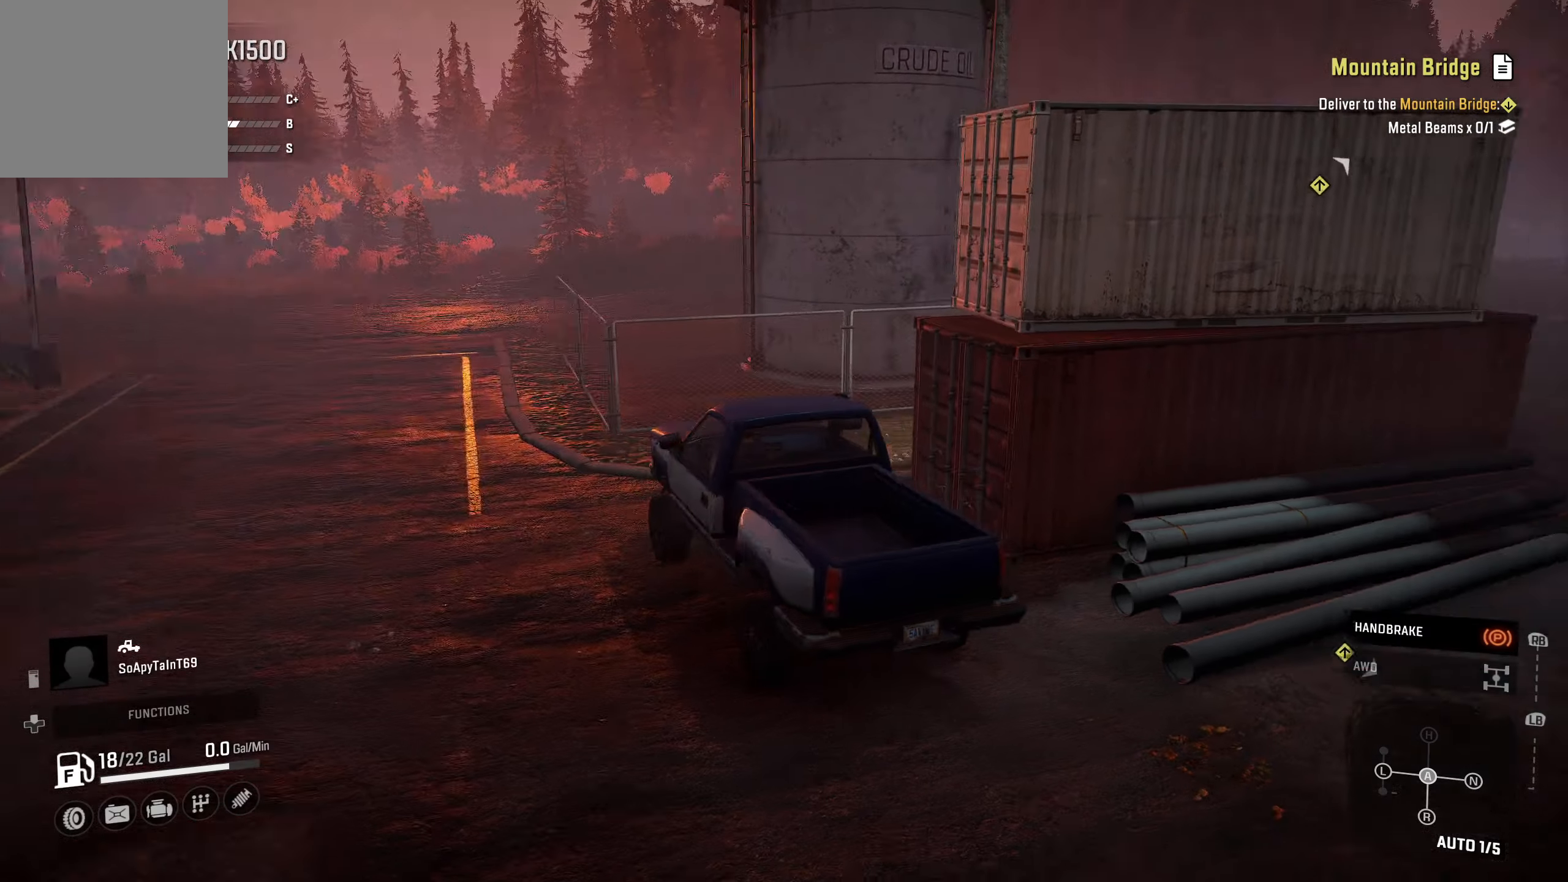
{"buttons": [], "left_stick": "center", "right_stick": "center", "events": [[334, "right_stick", "center"]]}
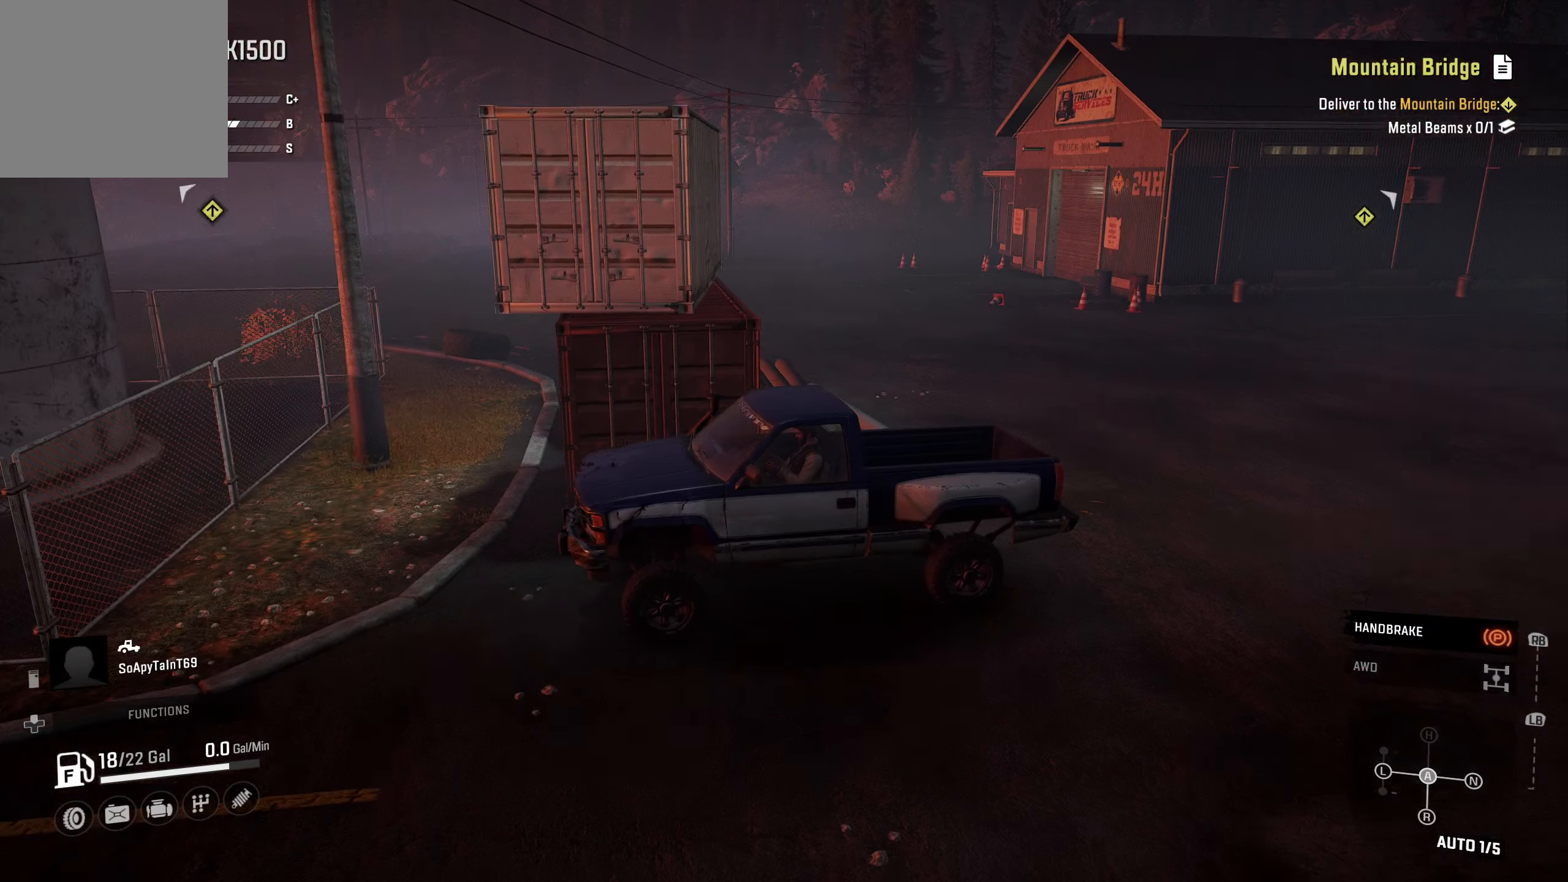
{"buttons": [], "left_stick": "center", "right_stick": "center", "events": [[17, "SELECT", "down"], [134, "SELECT", "up"]]}
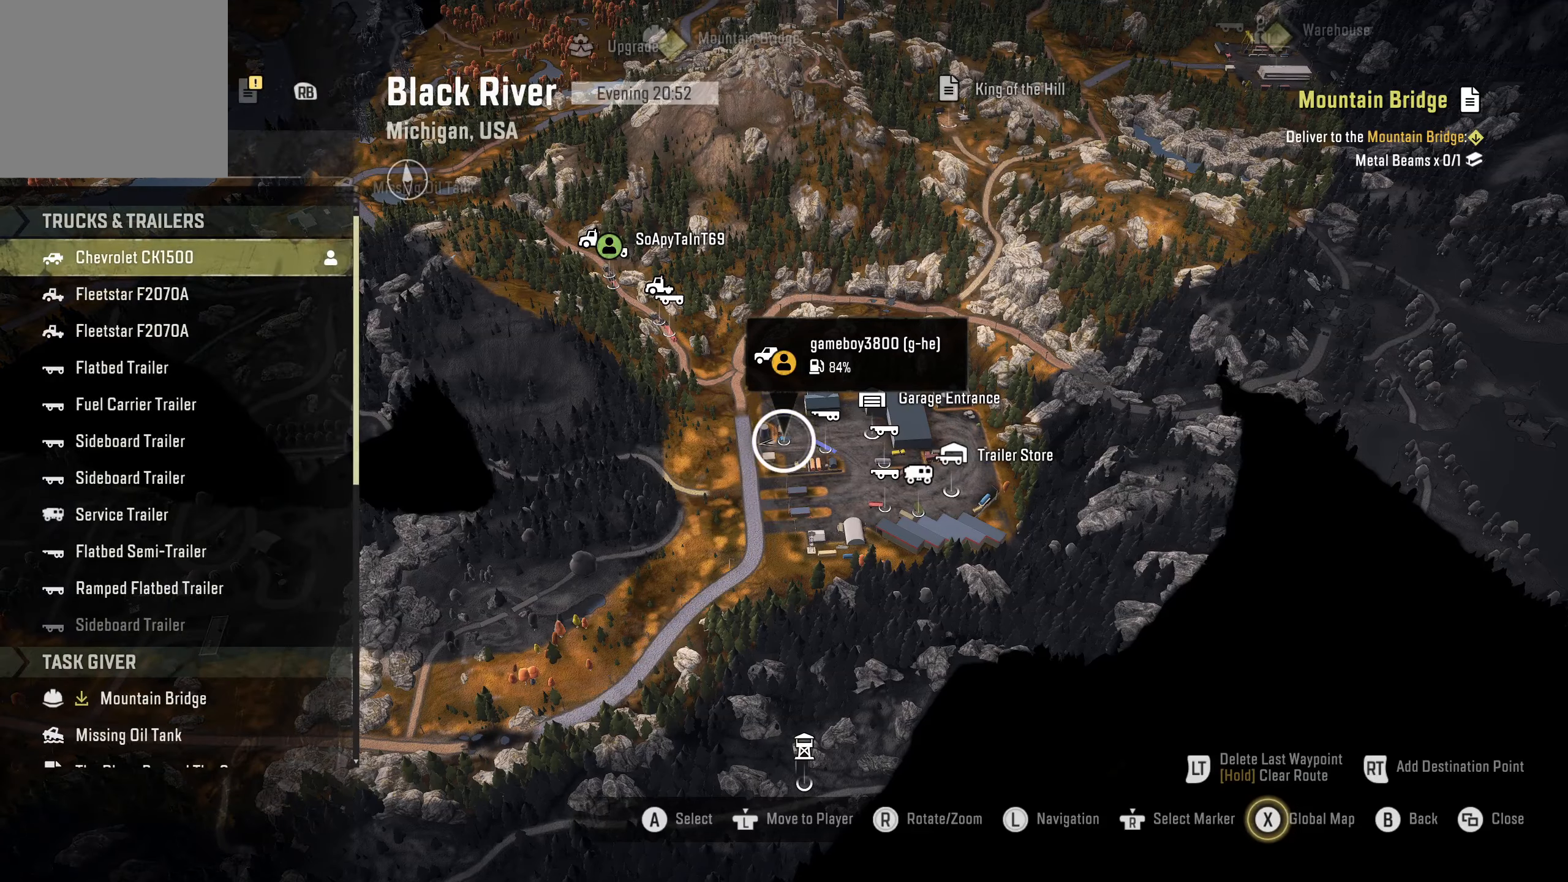
{"buttons": ["DPAD_DOWN"], "left_stick": "center", "right_stick": "center", "events": [[350, "DPAD_DOWN", "down"], [400, "DPAD_DOWN", "up"], [434, "DPAD_DOWN", "down"]]}
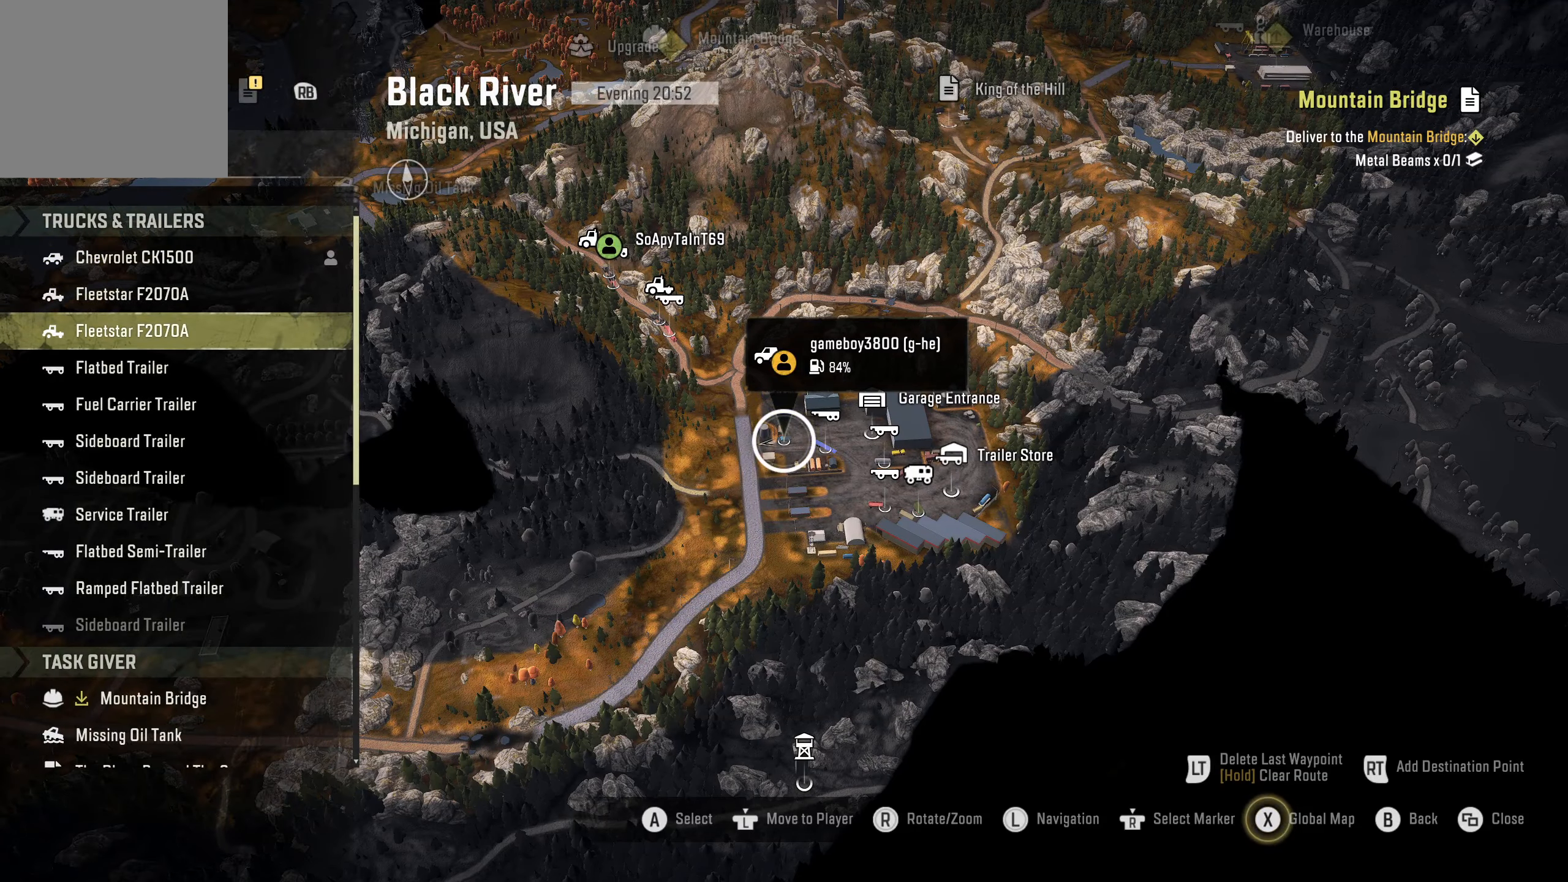
{"buttons": [], "left_stick": "center", "right_stick": "center", "events": [[50, "DPAD_DOWN", "up"], [100, "DPAD_DOWN", "down"], [150, "DPAD_DOWN", "up"], [184, "DPAD_DOWN", "down"], [217, "DPAD_DOWN", "up"], [267, "DPAD_DOWN", "down"], [317, "DPAD_DOWN", "up"], [367, "DPAD_DOWN", "down"], [384, "DPAD_DOWN", "up"], [450, "DPAD_DOWN", "down"], [484, "DPAD_DOWN", "up"]]}
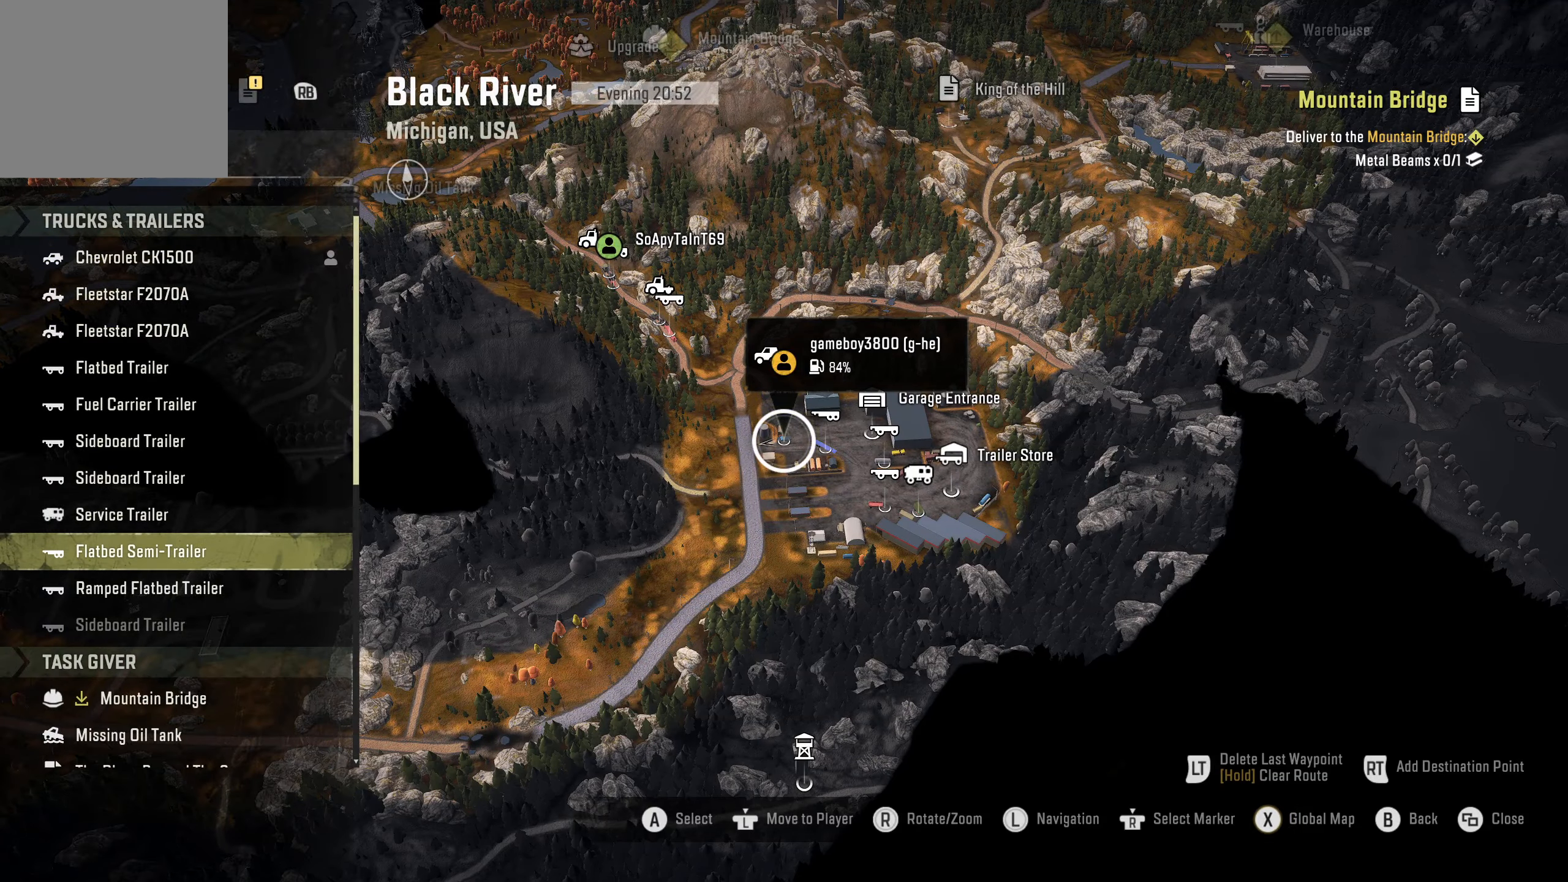
{"buttons": ["DPAD_DOWN"], "left_stick": "center", "right_stick": "center", "events": [[34, "DPAD_DOWN", "down"], [67, "DPAD_DOWN", "up"], [117, "DPAD_DOWN", "down"], [150, "DPAD_DOWN", "up"], [183, "DPAD_DOWN", "down"], [333, "DPAD_DOWN", "up"], [350, "DPAD_DOWN", "down"], [416, "DPAD_DOWN", "up"], [466, "DPAD_DOWN", "down"]]}
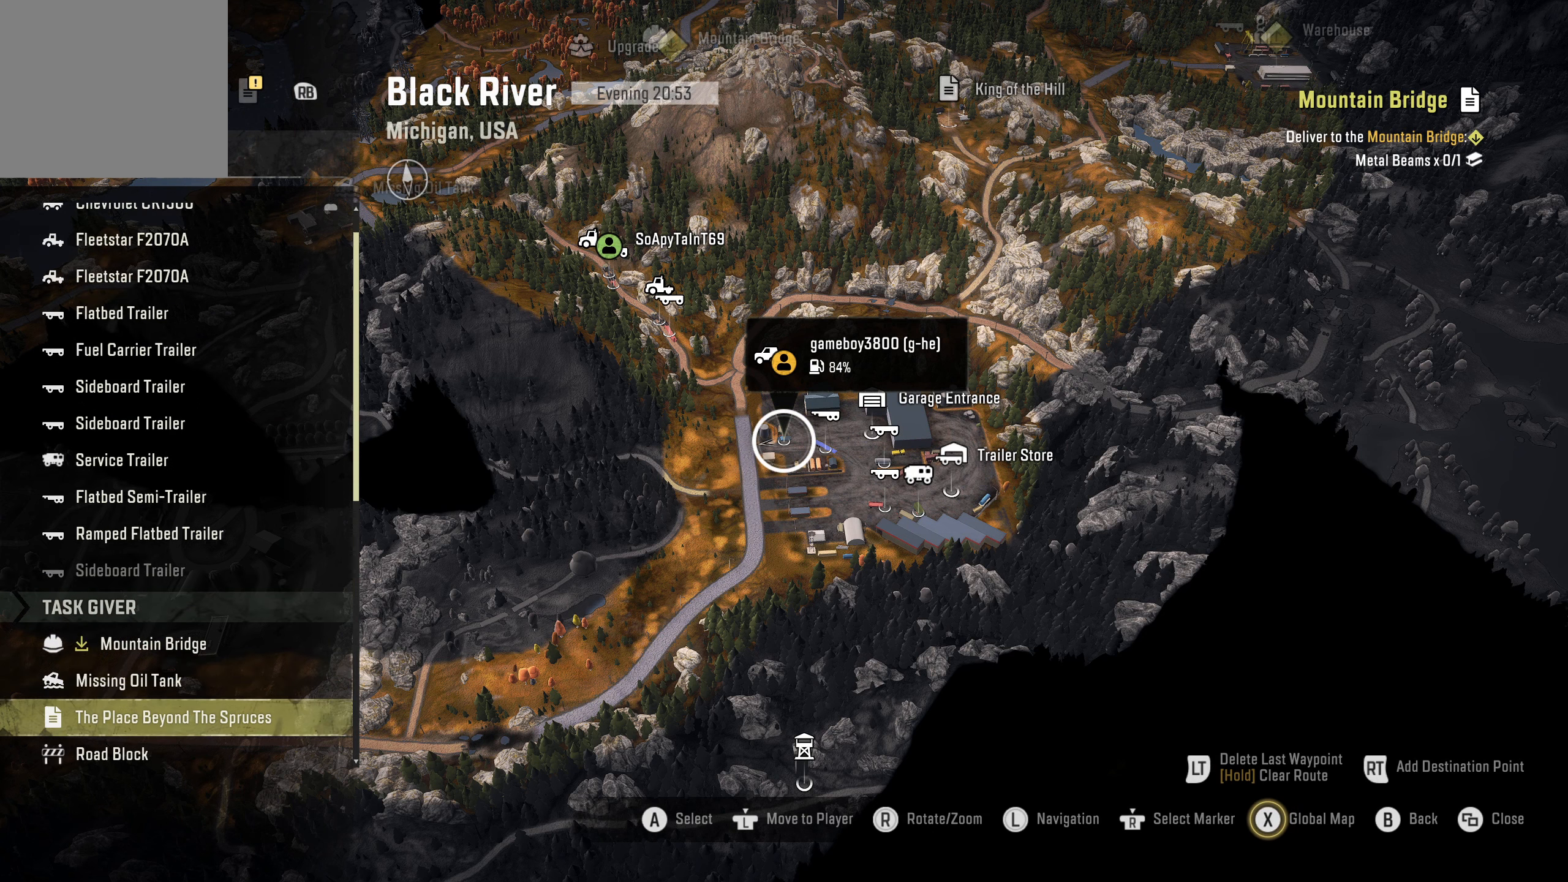
{"buttons": [], "left_stick": "center", "right_stick": "center", "events": [[16, "DPAD_DOWN", "up"], [33, "DPAD_DOWN", "down"], [100, "DPAD_DOWN", "up"], [133, "DPAD_DOWN", "down"], [183, "DPAD_DOWN", "up"], [216, "DPAD_DOWN", "down"], [283, "DPAD_DOWN", "up"], [350, "DPAD_DOWN", "down"], [366, "DPAD_DOWN", "up"], [400, "DPAD_DOWN", "down"], [466, "DPAD_DOWN", "up"]]}
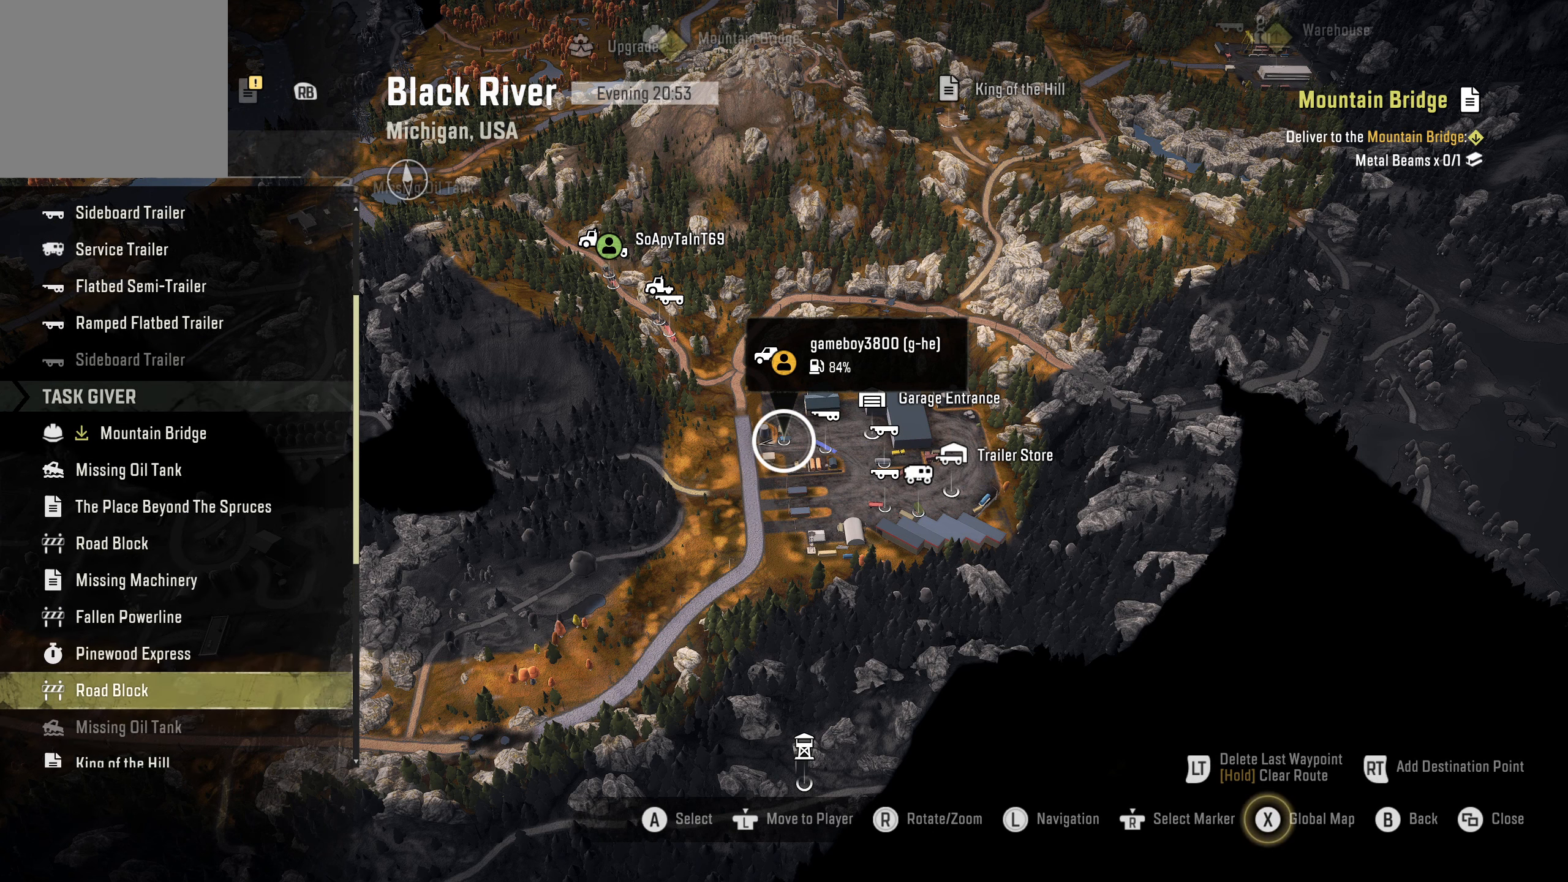
{"buttons": [], "left_stick": "center", "right_stick": "center", "events": [[166, "DPAD_DOWN", "down"], [266, "DPAD_DOWN", "up"], [383, "DPAD_DOWN", "down"], [466, "DPAD_DOWN", "up"]]}
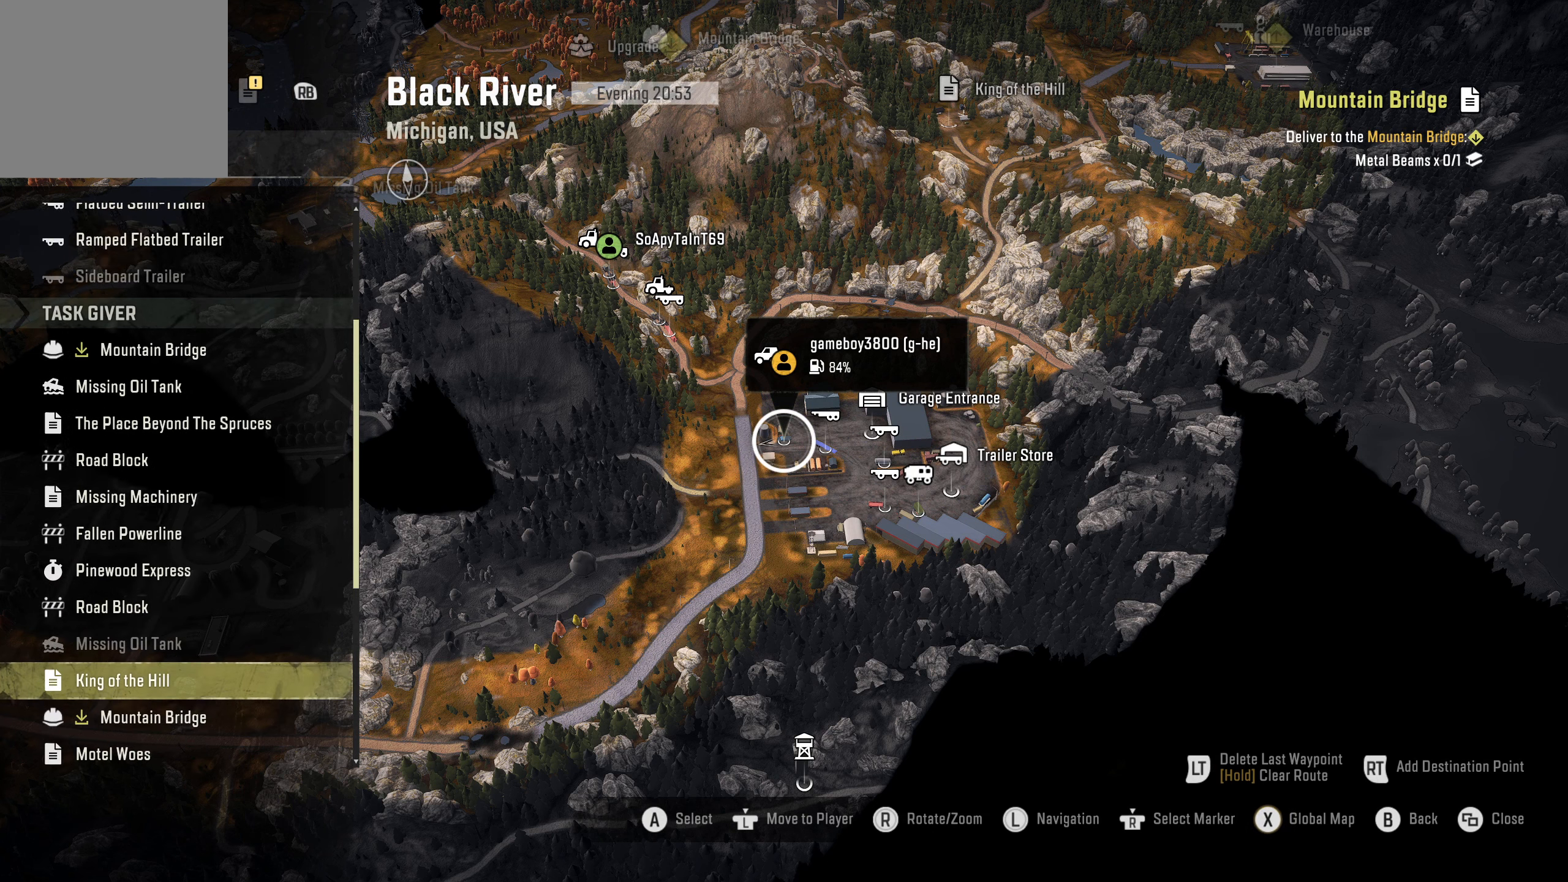
{"buttons": [], "left_stick": "center", "right_stick": "center", "events": []}
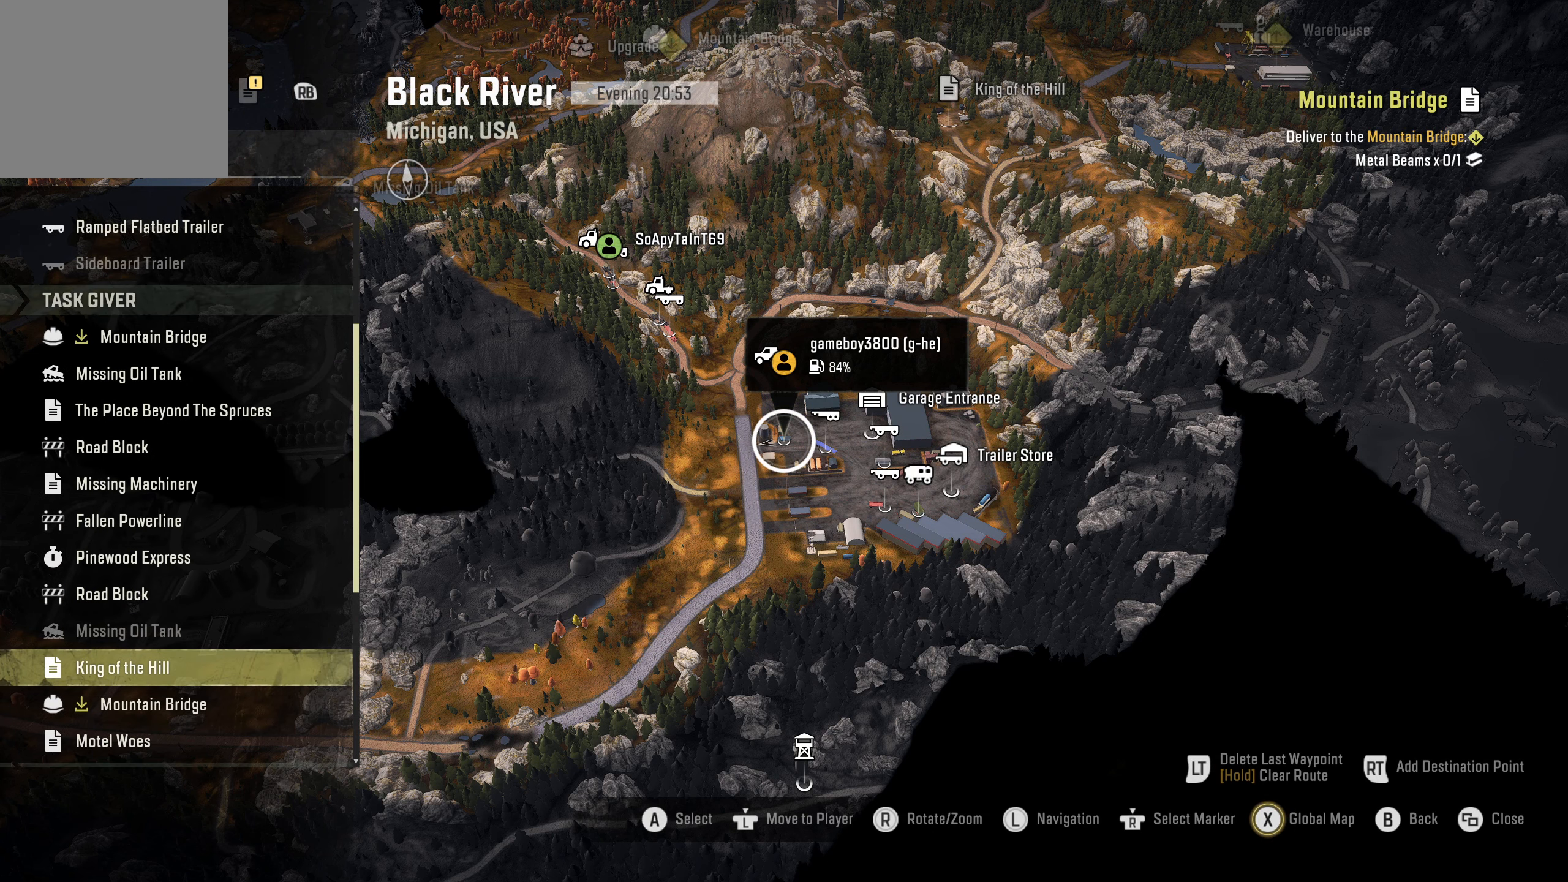
{"buttons": [], "left_stick": "center", "right_stick": "center", "events": [[100, "DPAD_DOWN", "down"], [200, "DPAD_DOWN", "up"], [300, "DPAD_DOWN", "down"], [383, "DPAD_DOWN", "up"]]}
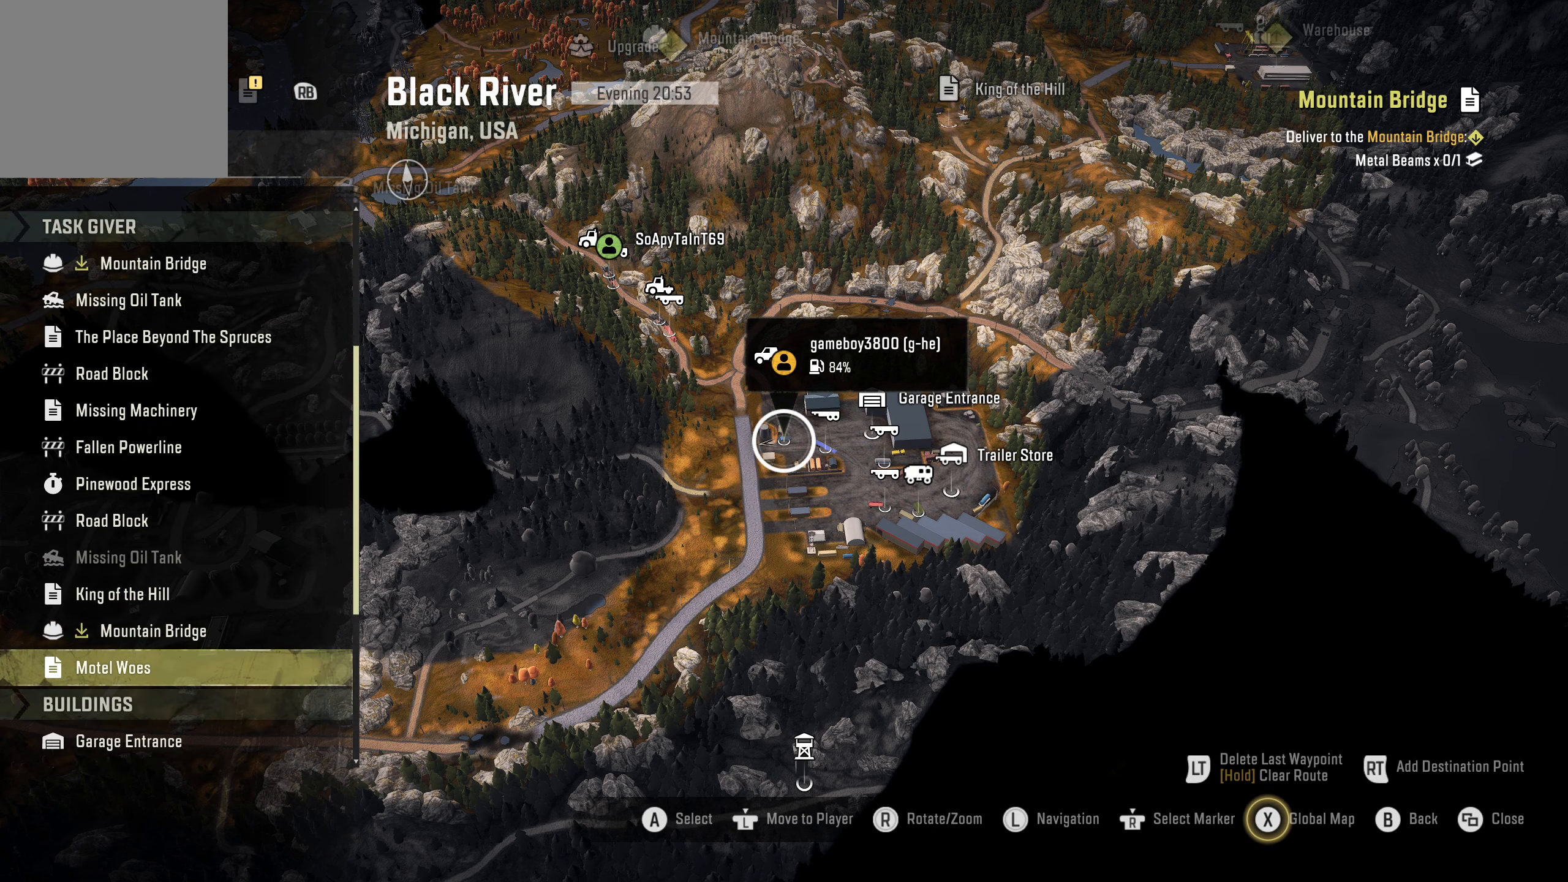
{"buttons": [], "left_stick": "center", "right_stick": "center", "events": [[216, "DPAD_DOWN", "down"], [316, "DPAD_DOWN", "up"]]}
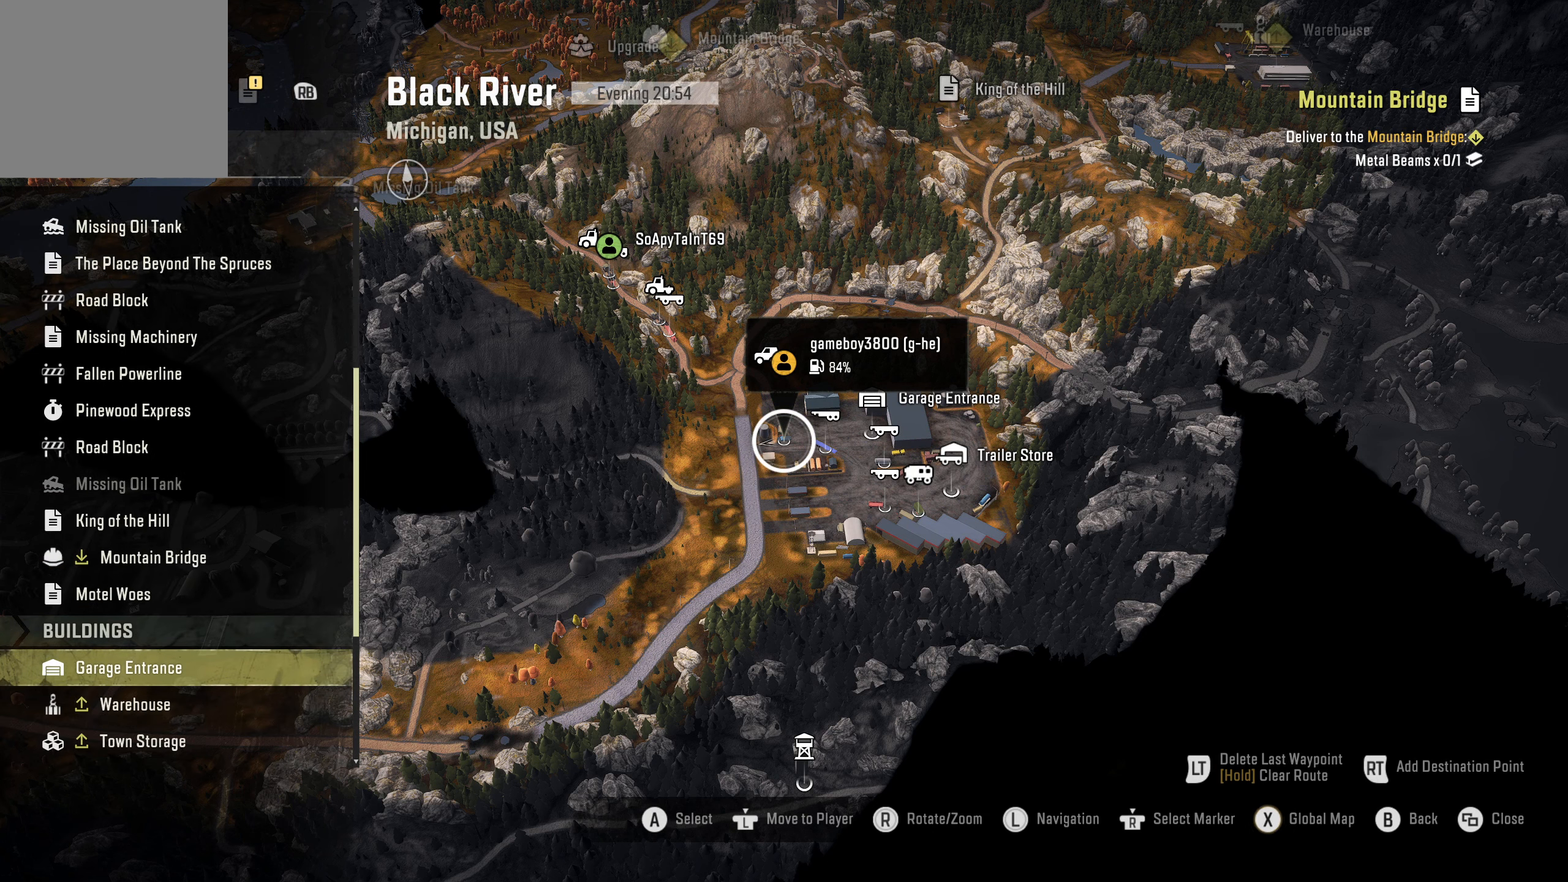
{"buttons": [], "left_stick": "center", "right_stick": "center", "events": [[150, "A", "down"], [266, "A", "up"]]}
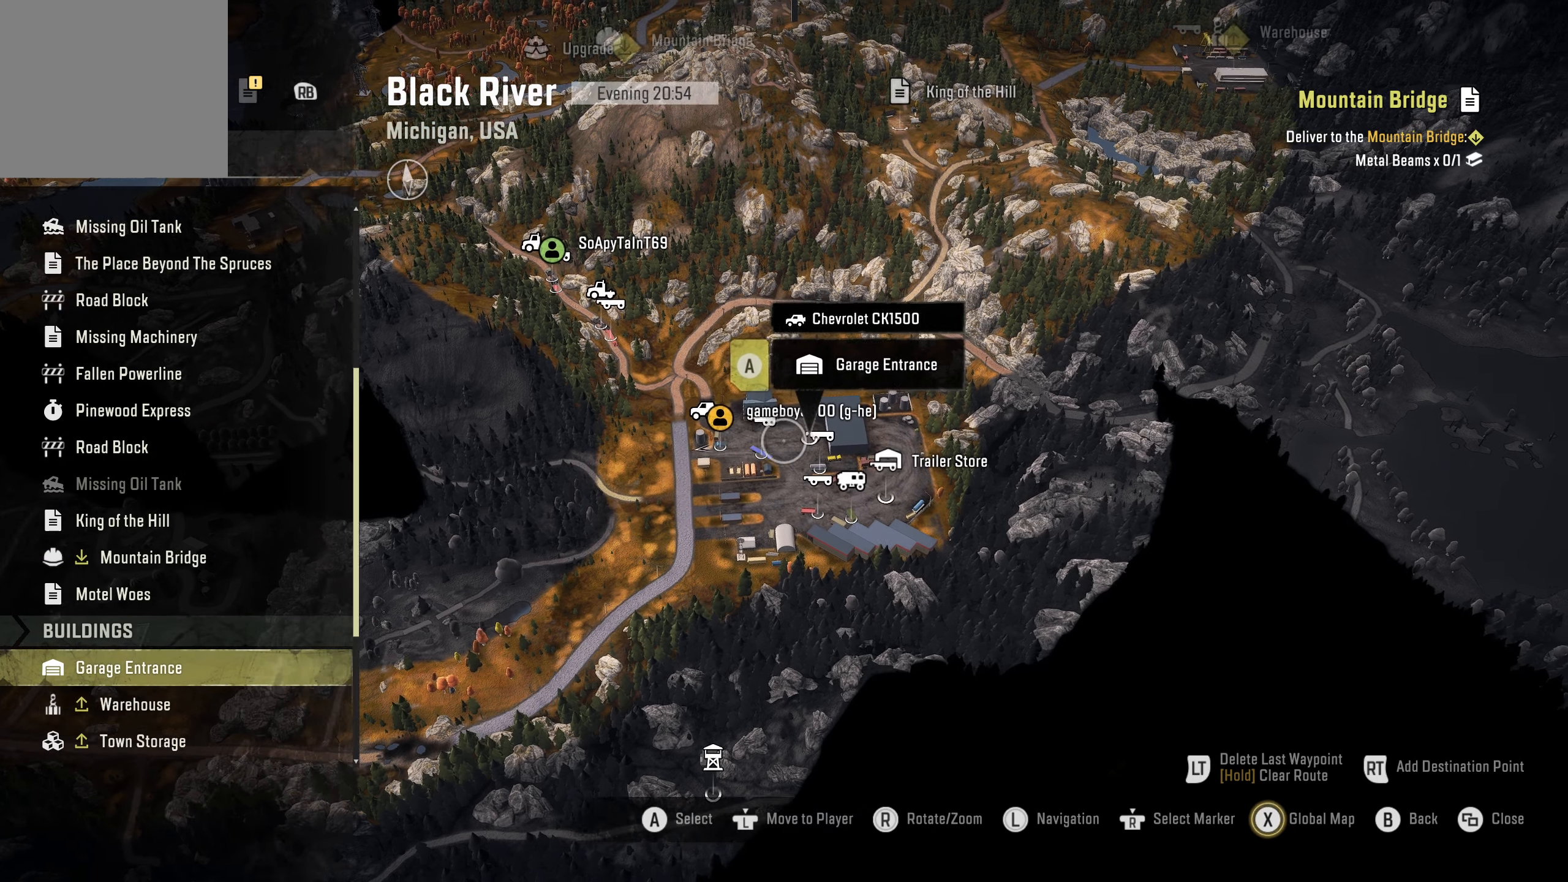
{"buttons": [], "left_stick": "center", "right_stick": "center", "events": []}
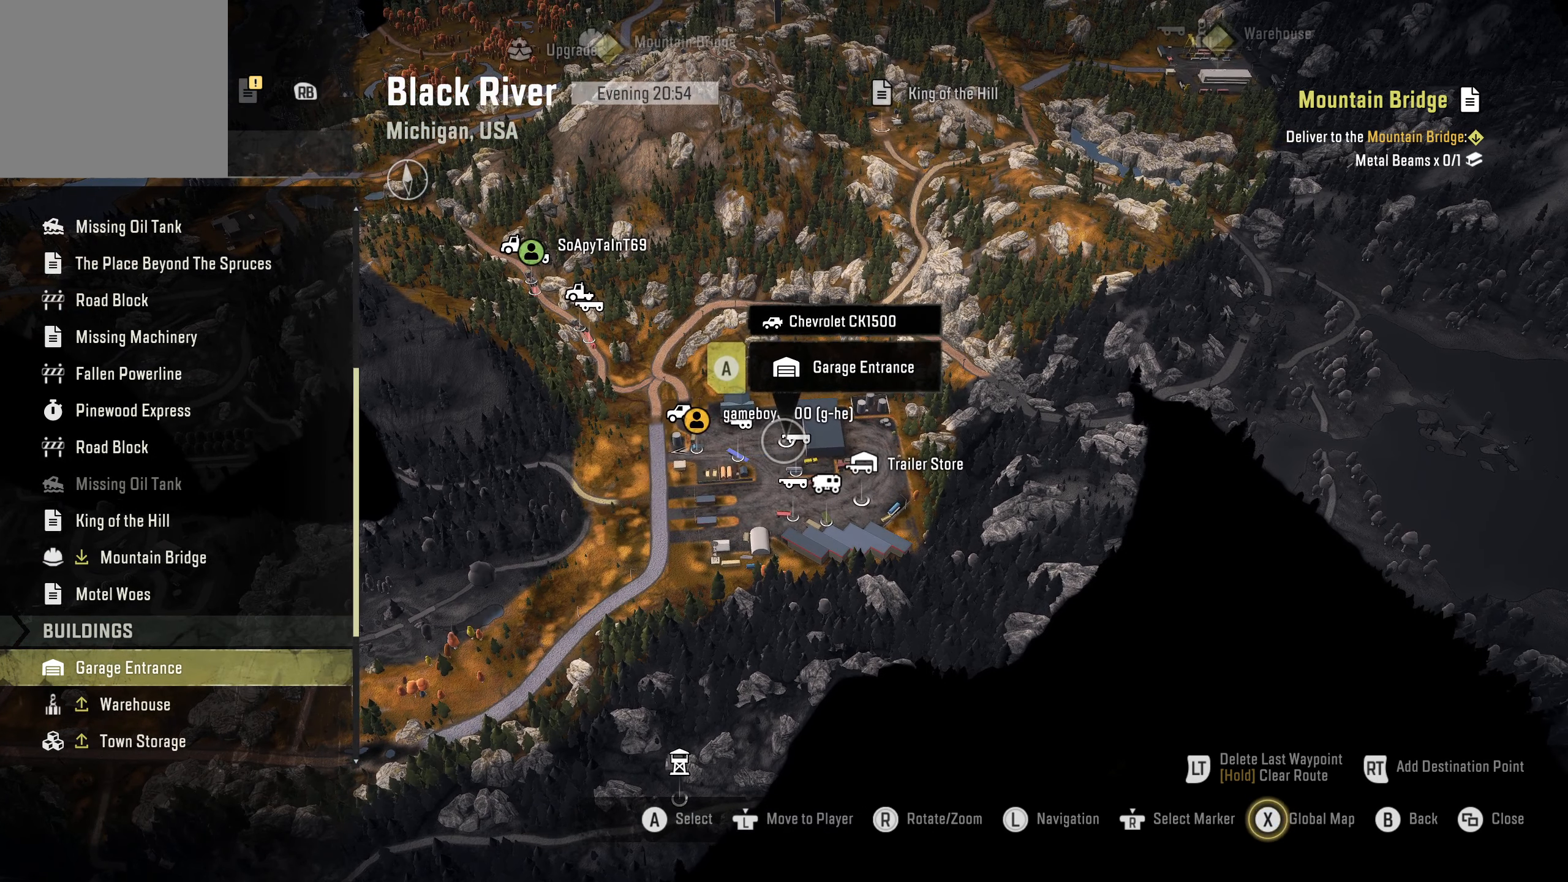
{"buttons": [], "left_stick": "center", "right_stick": "center", "events": []}
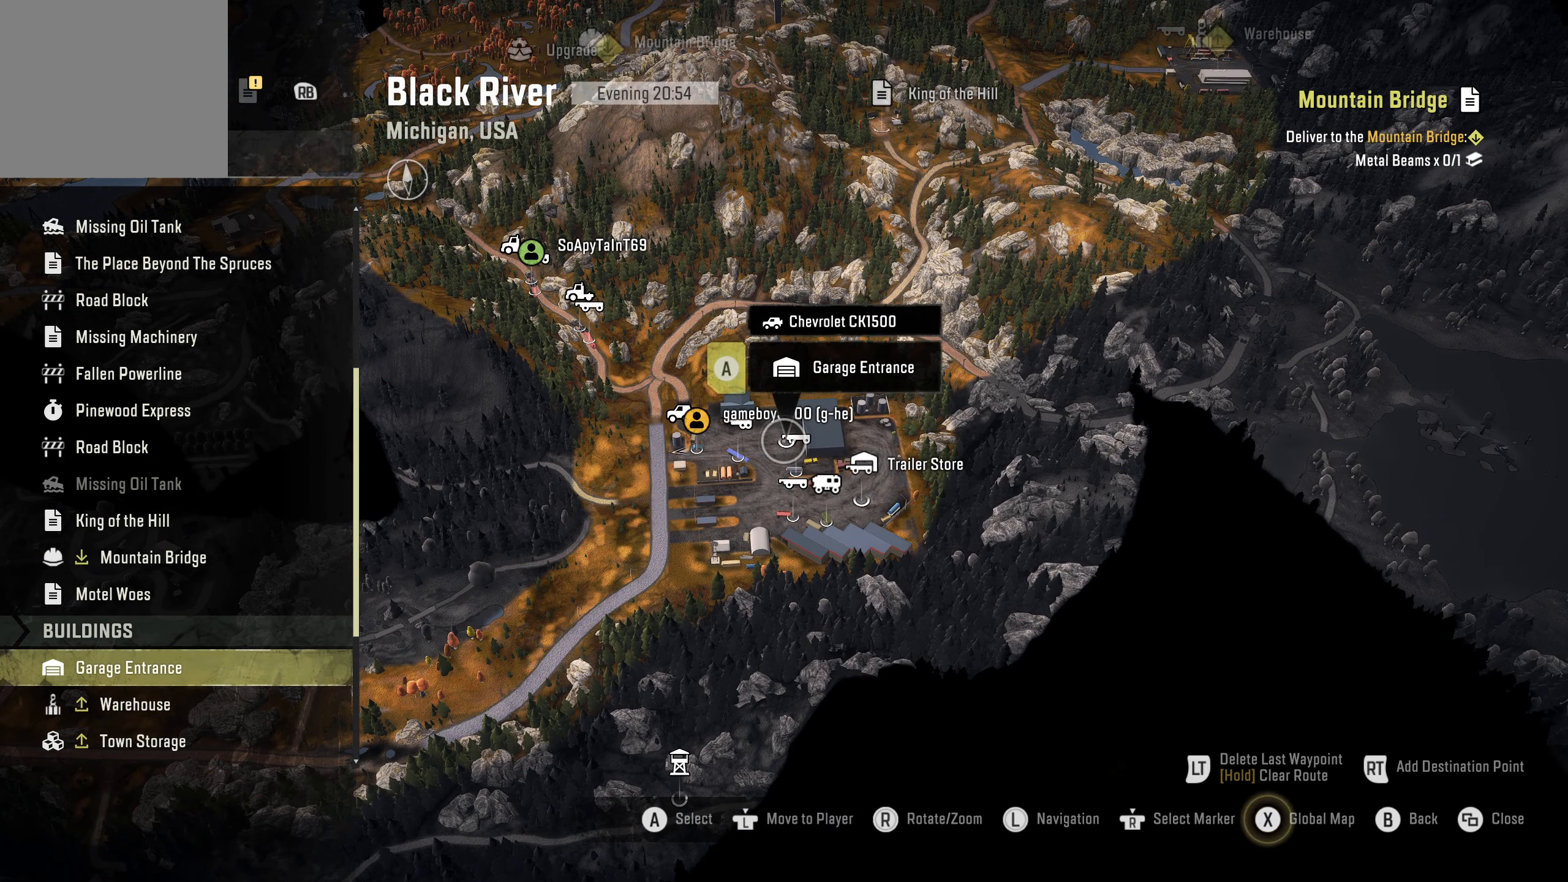
{"buttons": [], "left_stick": "center", "right_stick": "center", "events": []}
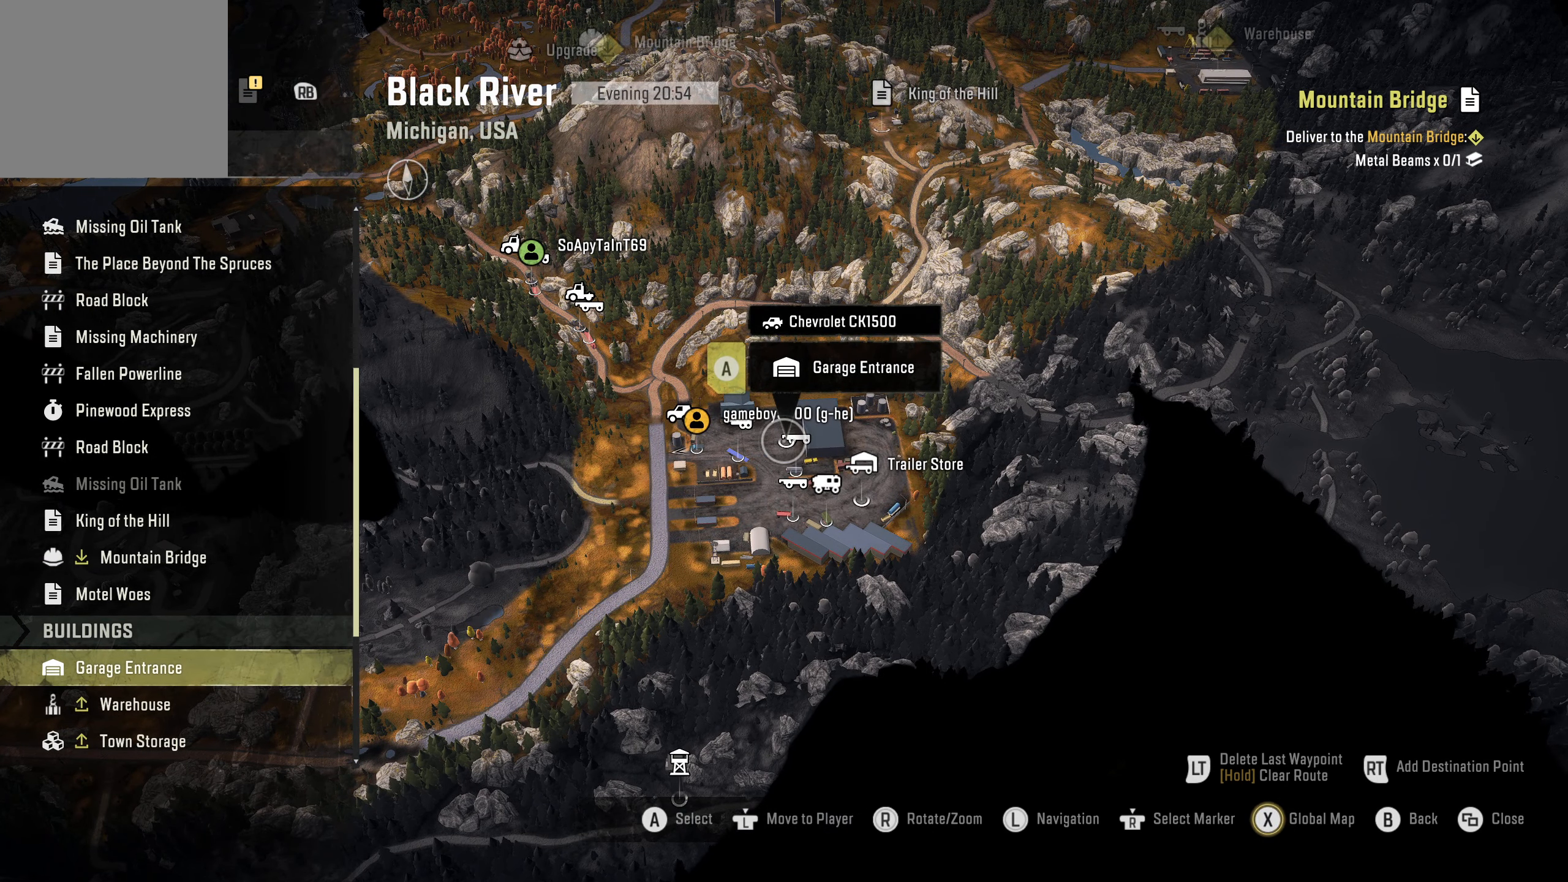
{"buttons": [], "left_stick": "center", "right_stick": "center", "events": []}
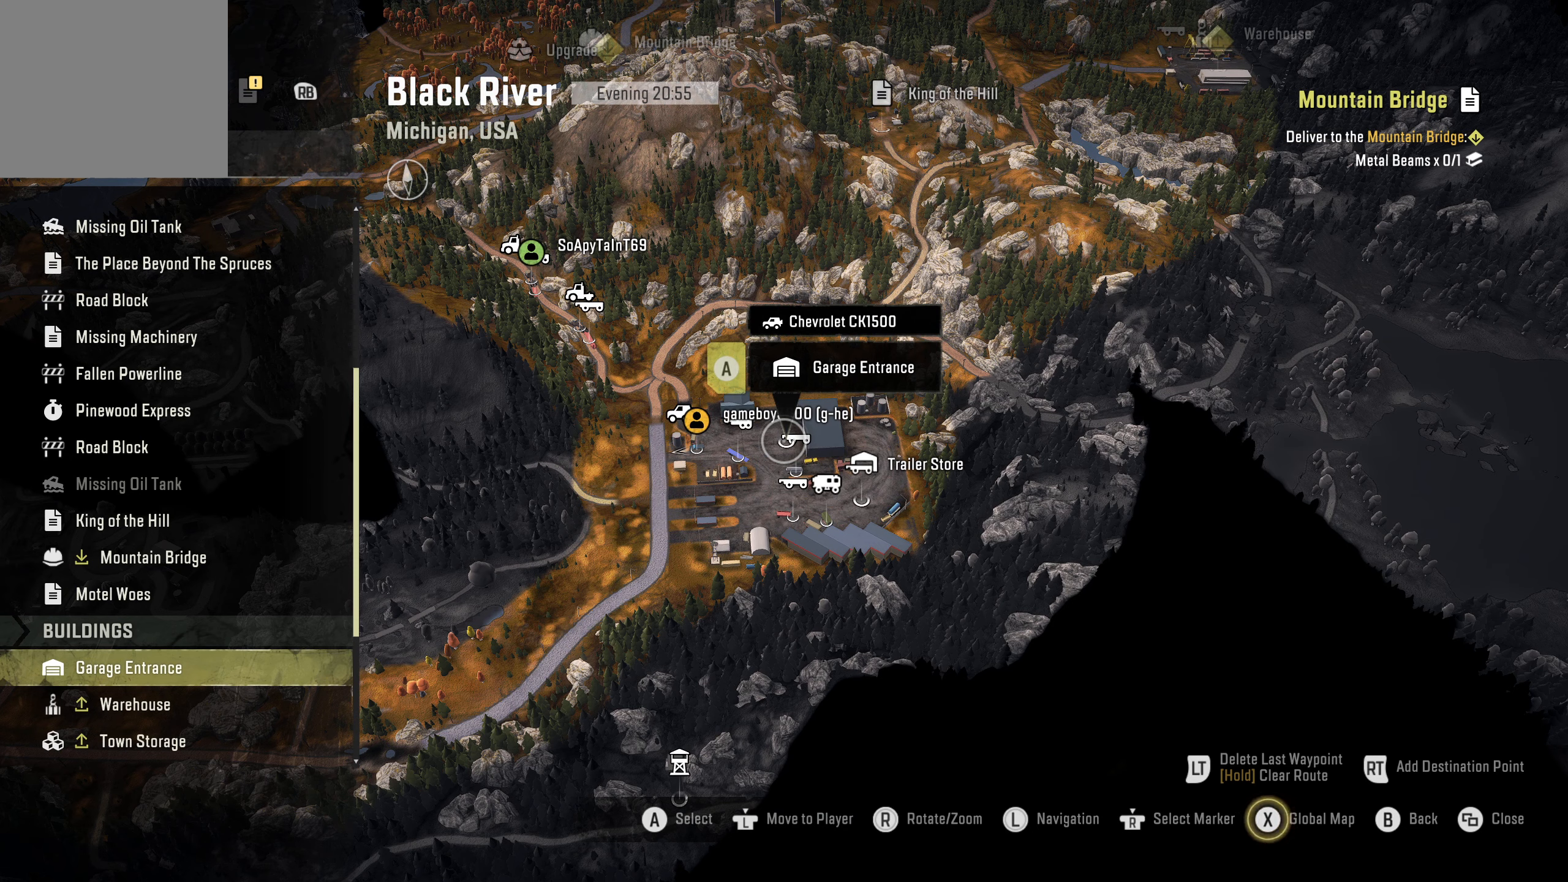
{"buttons": [], "left_stick": "center", "right_stick": "center", "events": [[267, "B", "down"], [350, "B", "up"]]}
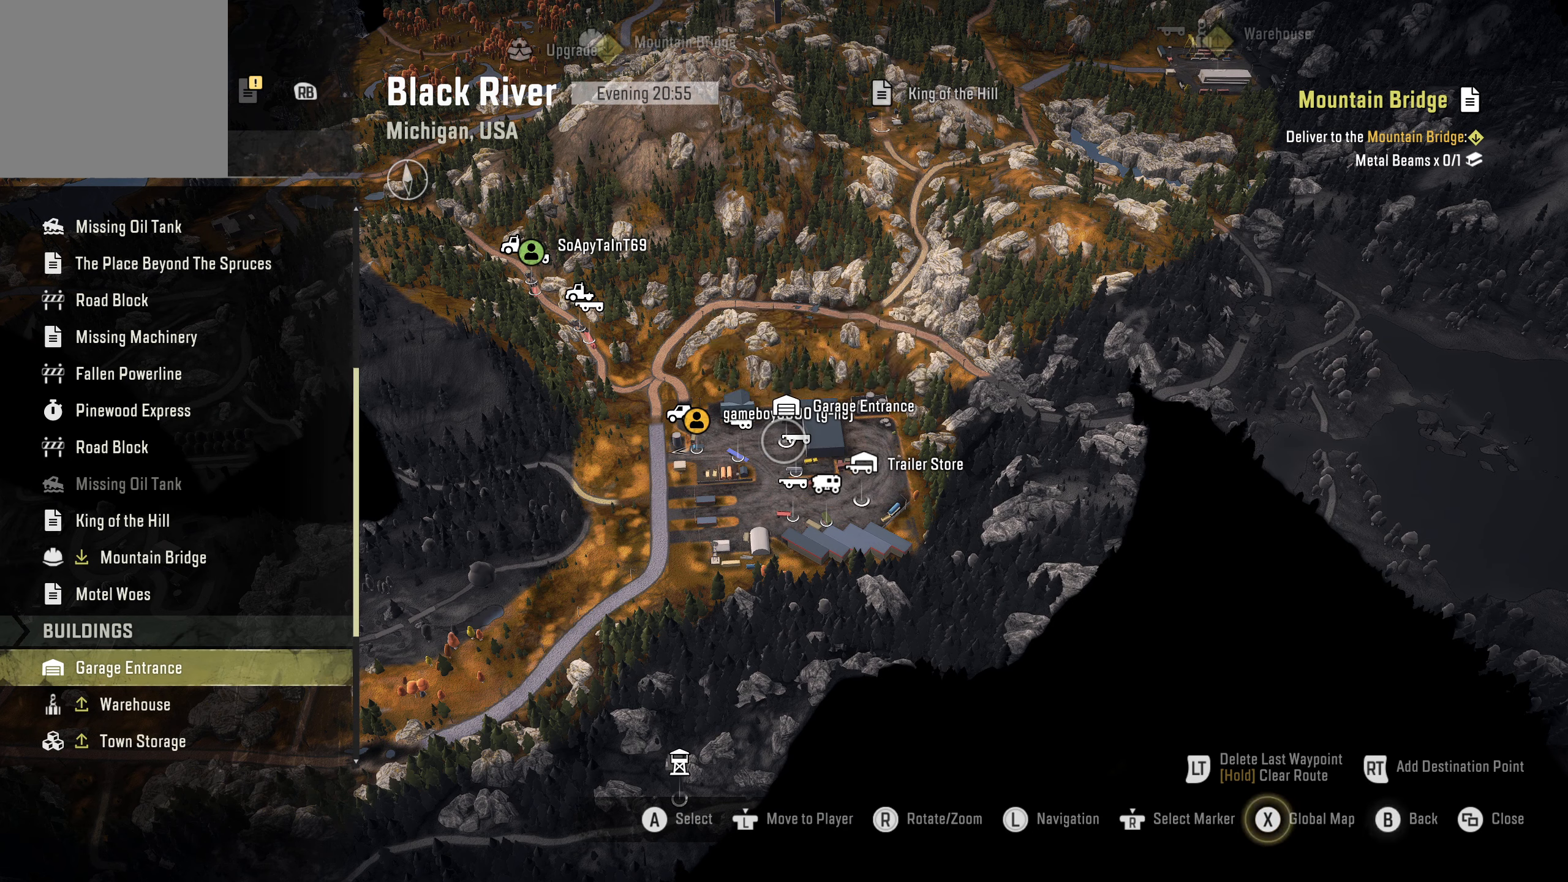
{"buttons": [], "left_stick": "center", "right_stick": "center", "events": [[183, "B", "down"], [283, "B", "up"]]}
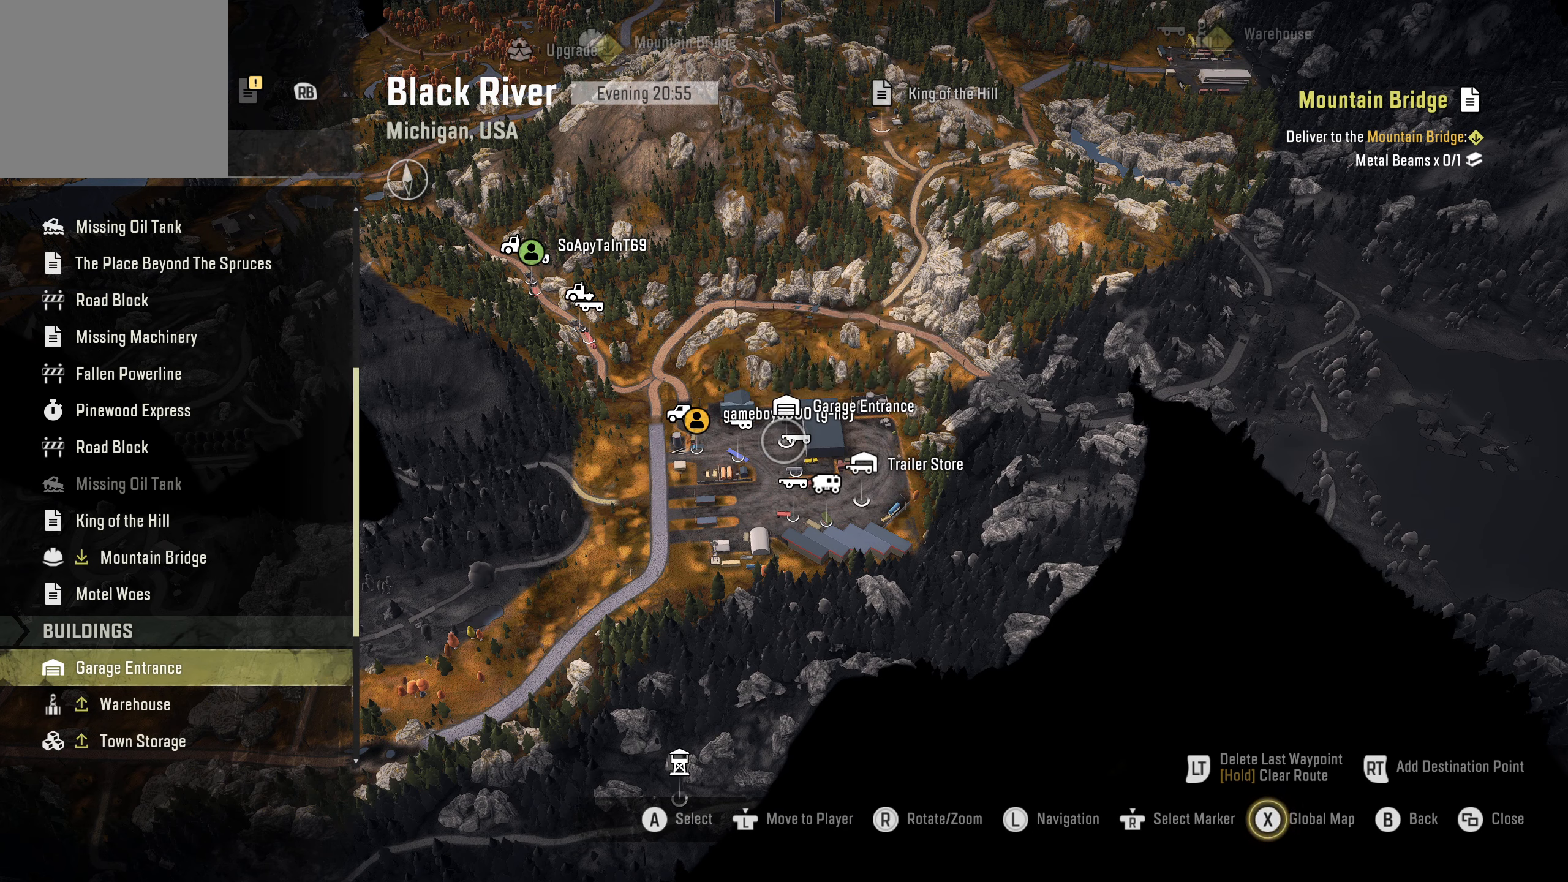
{"buttons": [], "left_stick": "center", "right_stick": "center", "events": []}